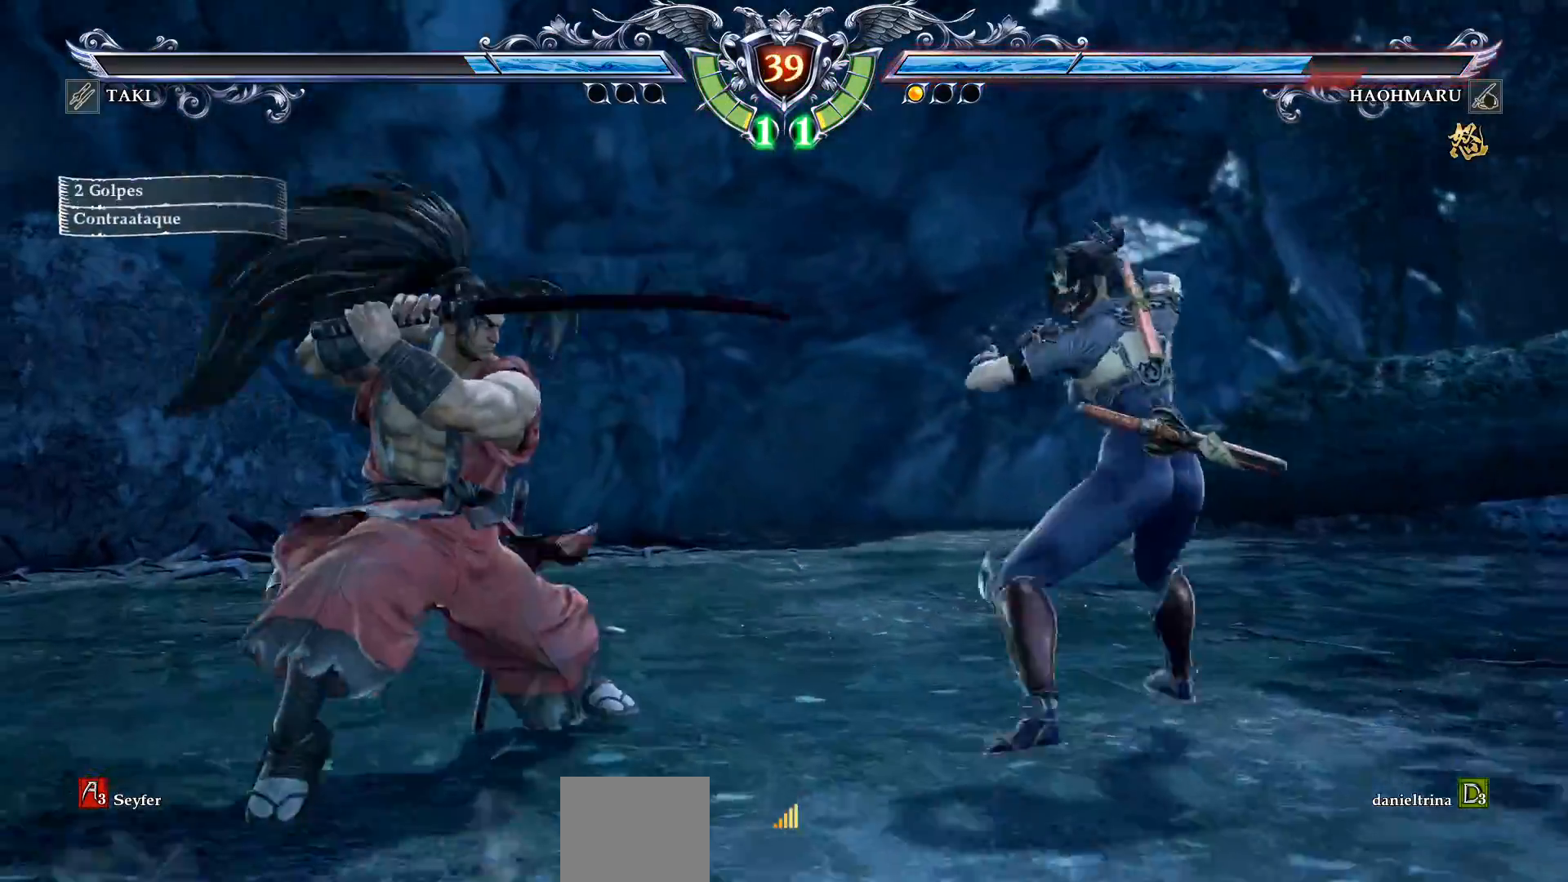
Gameplay with a controller (PlayStation layout); each line is a JSON object with the inputs held at the frame after it (dt_ms = milliseconds from this image to that frame). "events" lists button and stick changes between this image and that frame as [ms after this image, input, new state], when the widget could be followed in between. Not read: left_stick.
{"dt_ms": 500, "buttons": [], "right_stick": "center", "events": [[33, "CIRCLE", "down"], [133, "CIRCLE", "up"], [200, "CIRCLE", "down"], [267, "CIRCLE", "up"]]}
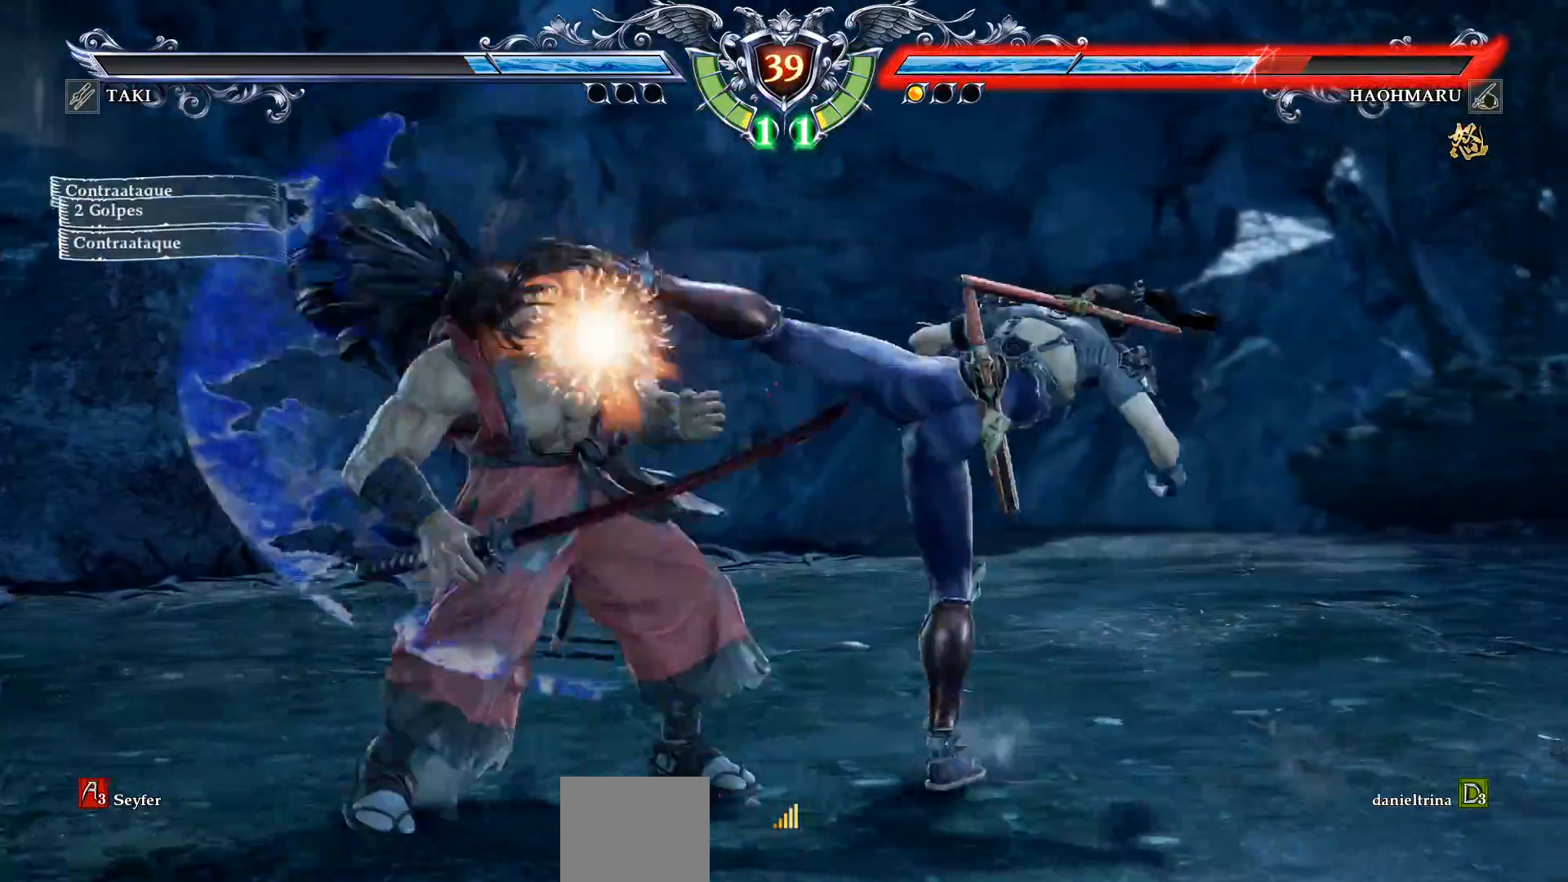
{"dt_ms": 500, "buttons": [], "right_stick": "center", "events": []}
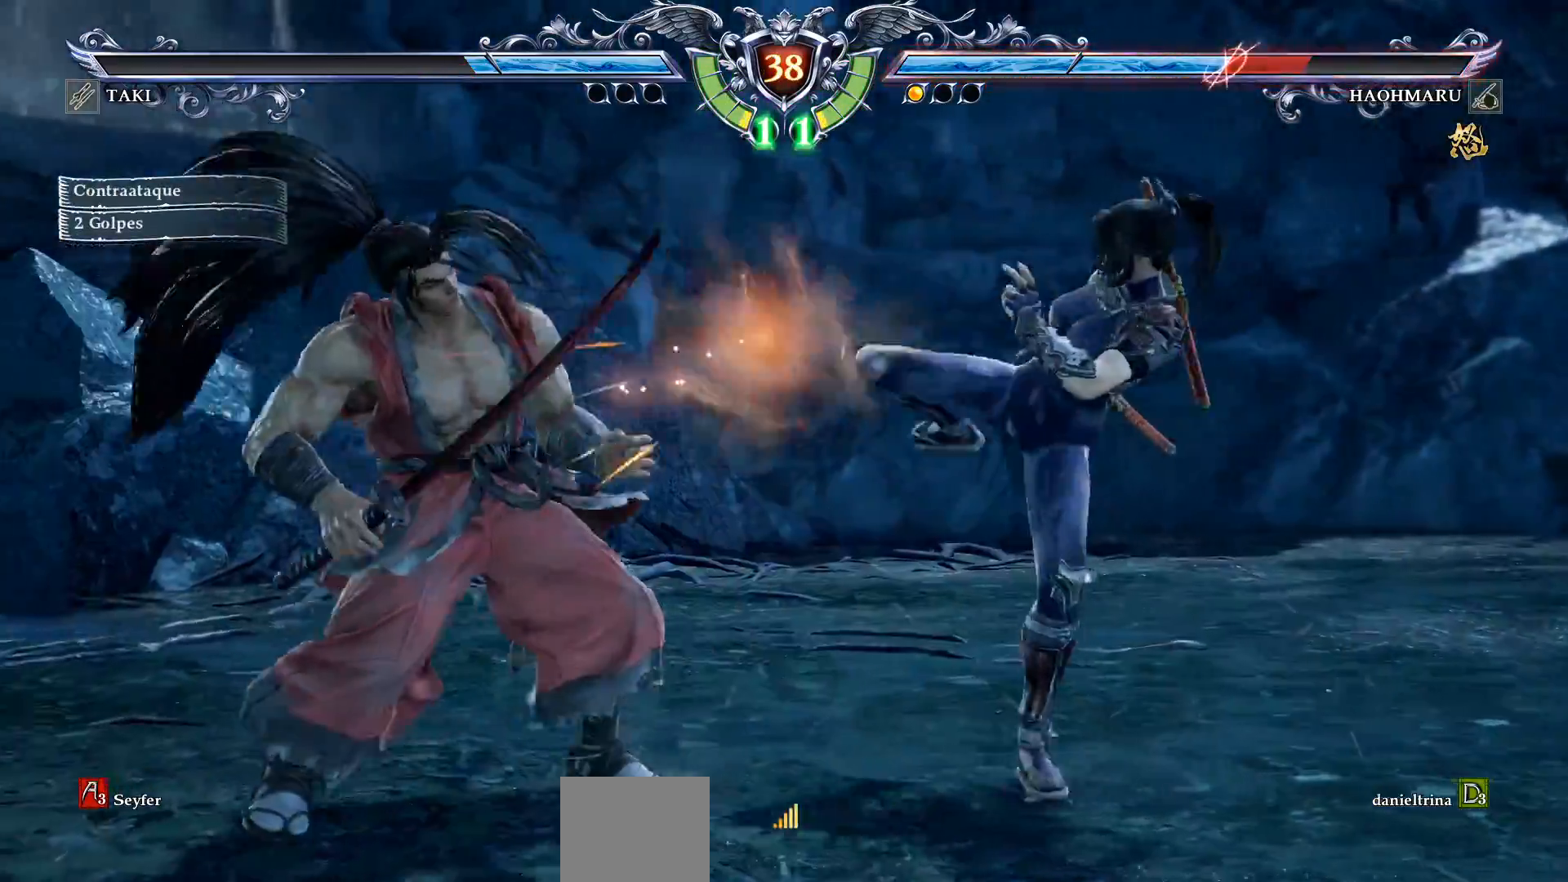
{"dt_ms": 500, "buttons": ["CROSS"], "right_stick": "center", "events": [[150, "DPAD_LEFT", "down"], [267, "DPAD_LEFT", "up"], [367, "DPAD_DOWN", "down"], [433, "DPAD_DOWN", "up"], [467, "CROSS", "down"]]}
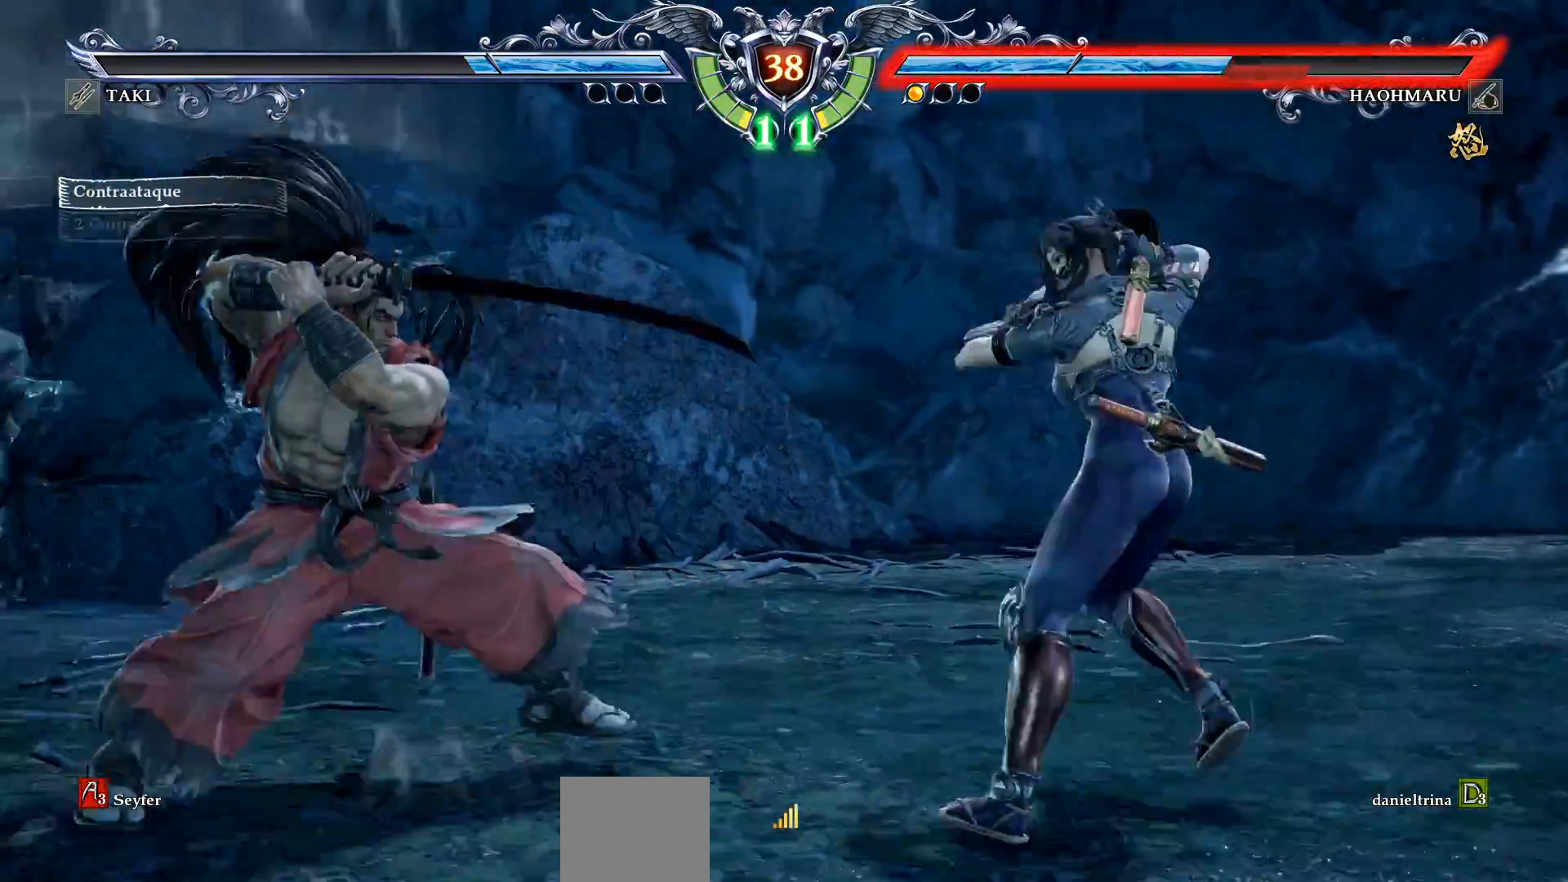
{"dt_ms": 500, "buttons": [], "right_stick": "center", "events": [[117, "CROSS", "up"], [217, "CIRCLE", "down"], [333, "CIRCLE", "up"], [400, "CIRCLE", "down"], [483, "CIRCLE", "up"]]}
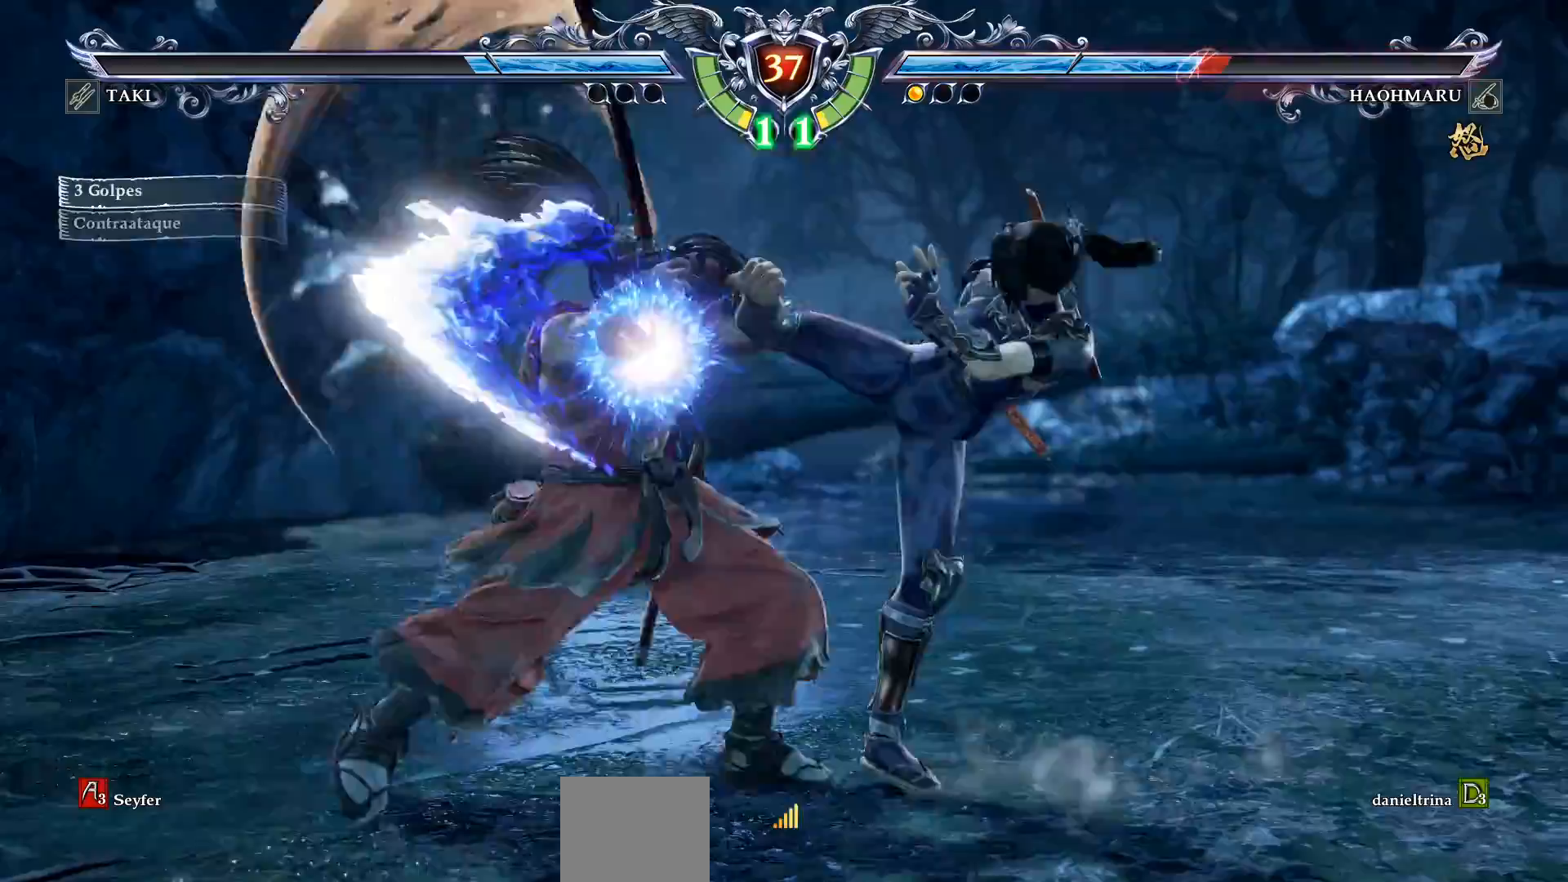
{"dt_ms": 500, "buttons": ["CROSS"], "right_stick": "center", "events": [[50, "CIRCLE", "down"], [150, "CIRCLE", "up"], [217, "CIRCLE", "down"], [300, "CIRCLE", "up"], [450, "CROSS", "down"]]}
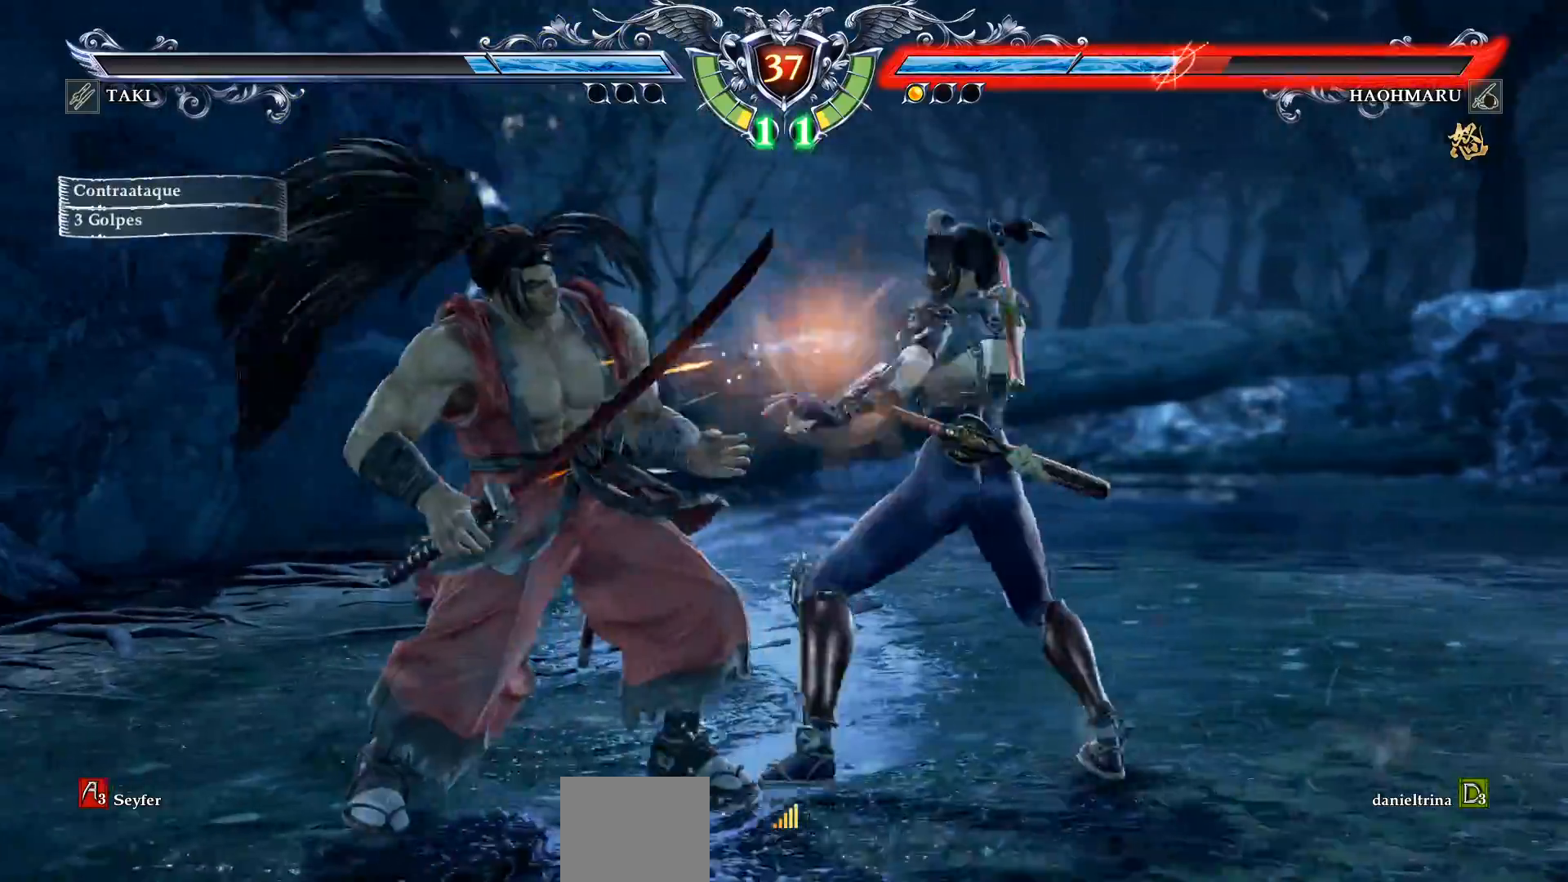
{"dt_ms": 500, "buttons": ["SQUARE", "DPAD_LEFT"], "right_stick": "center", "events": [[117, "CROSS", "up"], [450, "DPAD_LEFT", "down"], [467, "SQUARE", "down"]]}
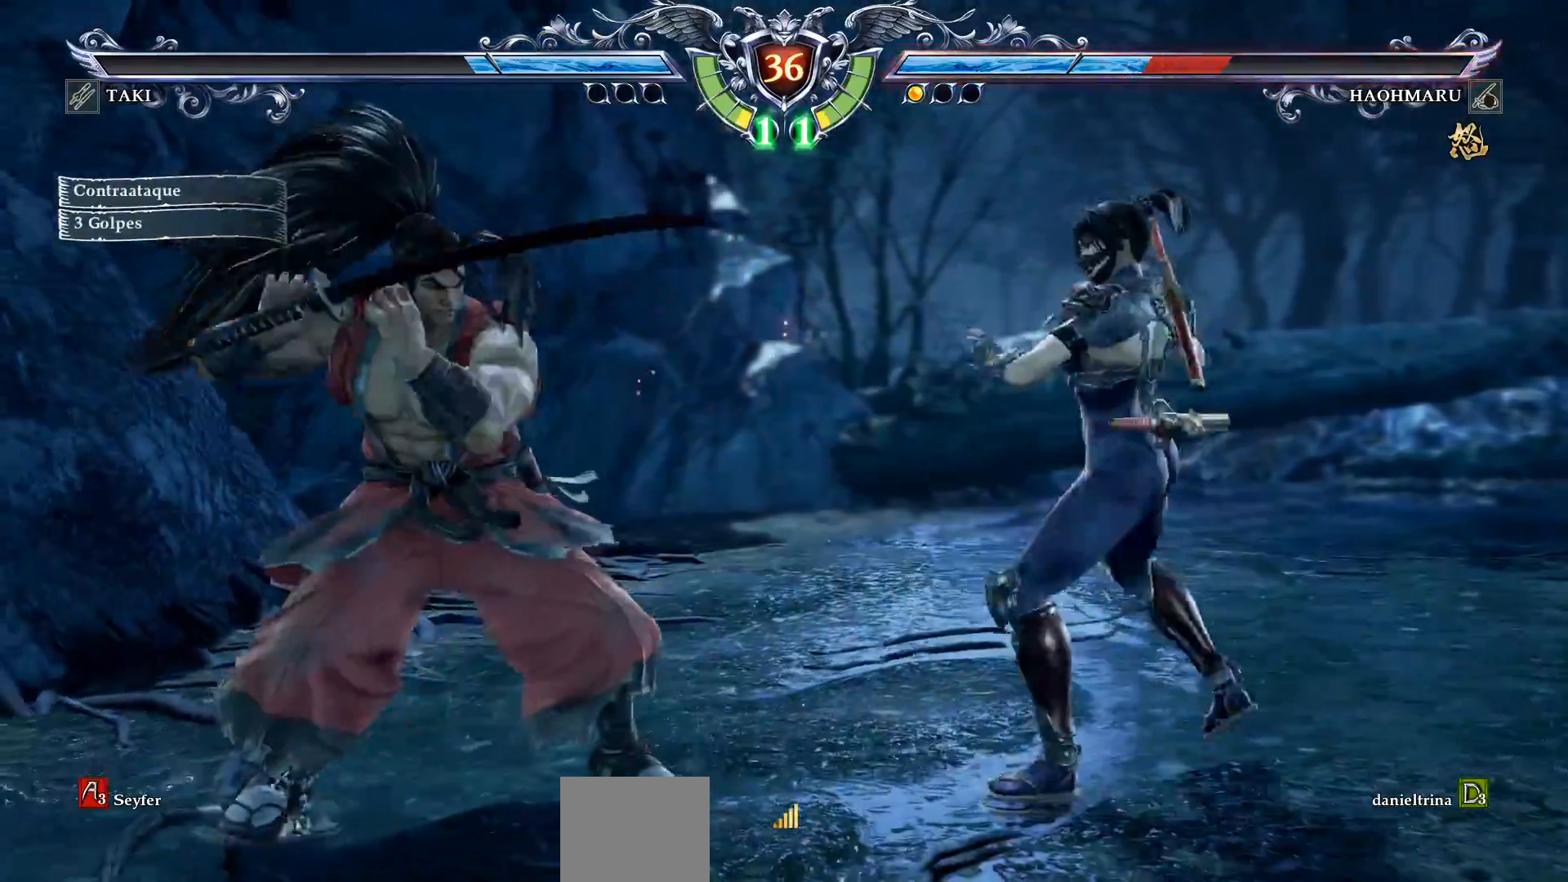
{"dt_ms": 500, "buttons": ["SQUARE", "DPAD_LEFT"], "right_stick": "center", "events": [[83, "SQUARE", "up"], [133, "SQUARE", "down"], [233, "SQUARE", "up"], [300, "SQUARE", "down"], [383, "SQUARE", "up"], [450, "SQUARE", "down"]]}
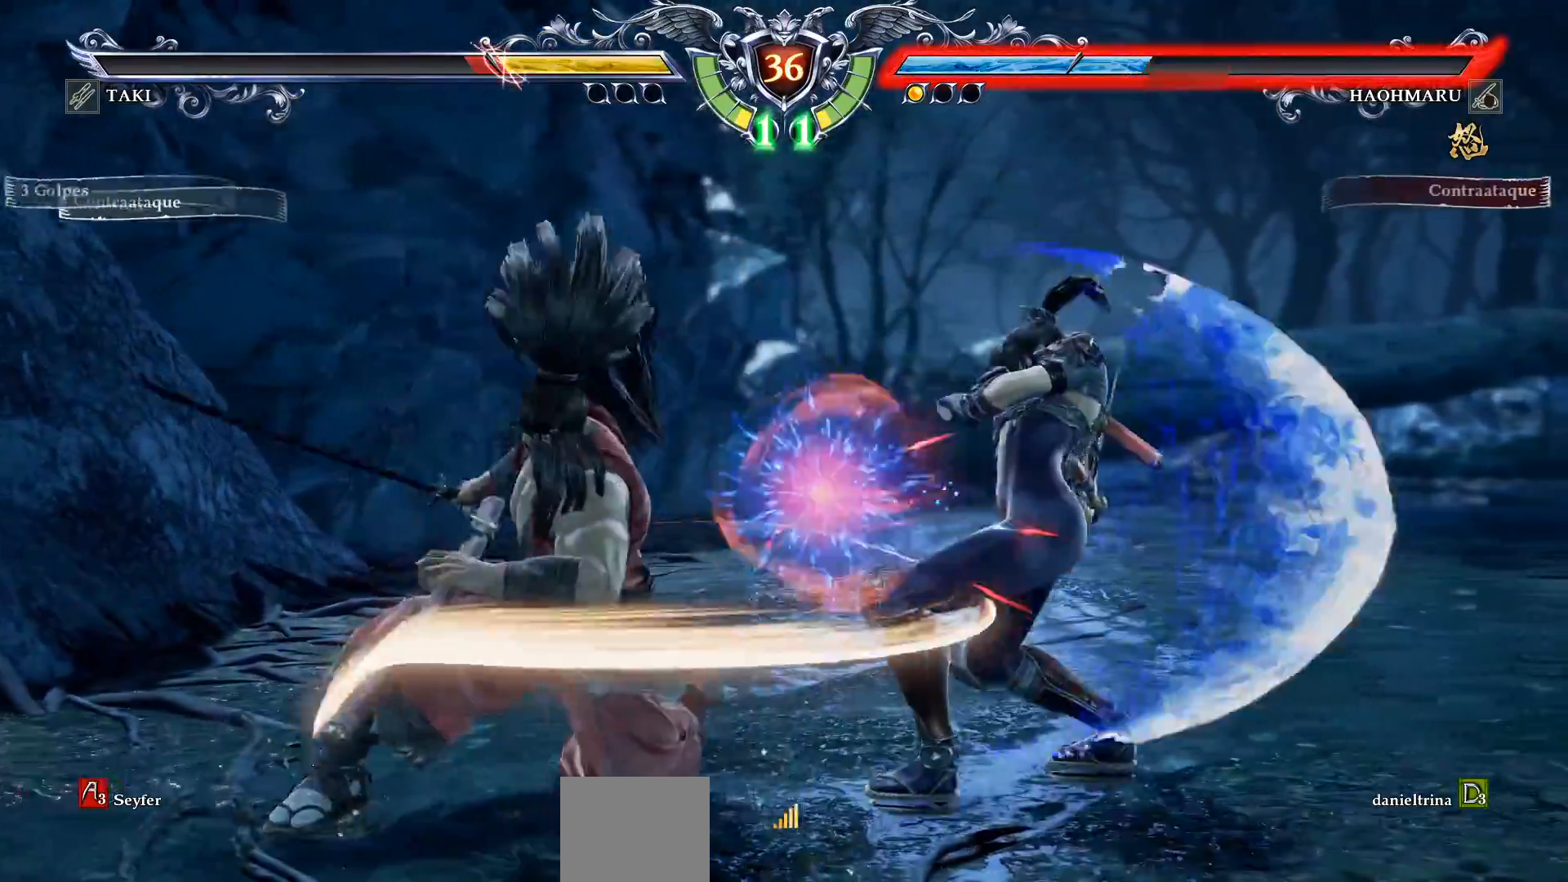
{"dt_ms": 500, "buttons": ["SQUARE", "DPAD_LEFT"], "right_stick": "center", "events": [[33, "SQUARE", "up"], [100, "SQUARE", "down"], [183, "SQUARE", "up"], [267, "SQUARE", "down"], [383, "SQUARE", "up"], [433, "SQUARE", "down"]]}
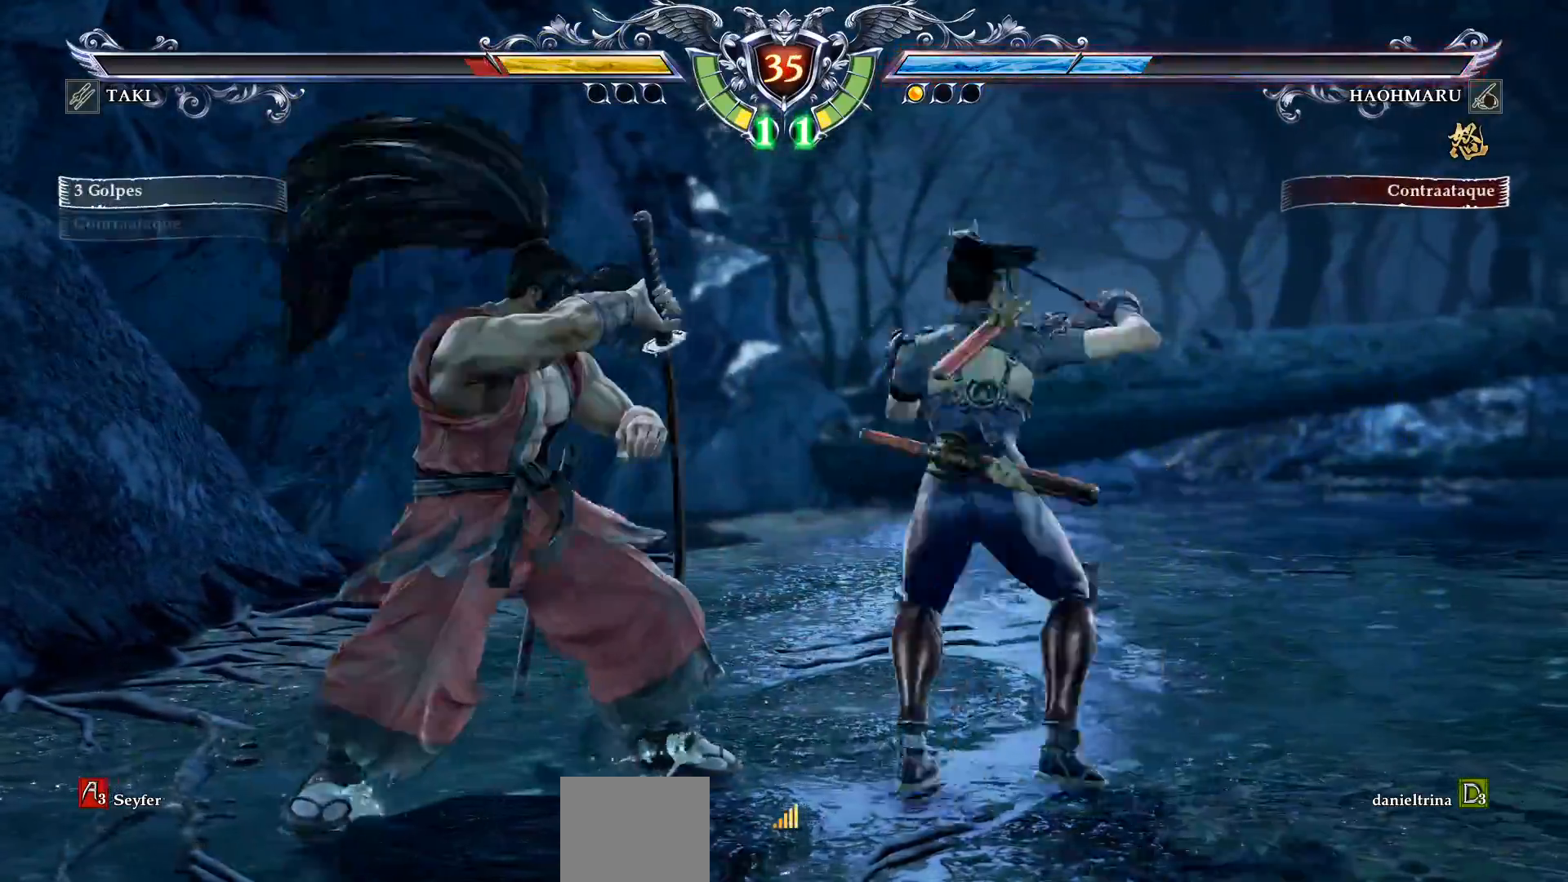
{"dt_ms": 500, "buttons": ["SQUARE", "DPAD_LEFT"], "right_stick": "center", "events": [[33, "SQUARE", "up"], [100, "SQUARE", "down"], [200, "SQUARE", "up"], [250, "SQUARE", "down"], [350, "SQUARE", "up"], [433, "SQUARE", "down"]]}
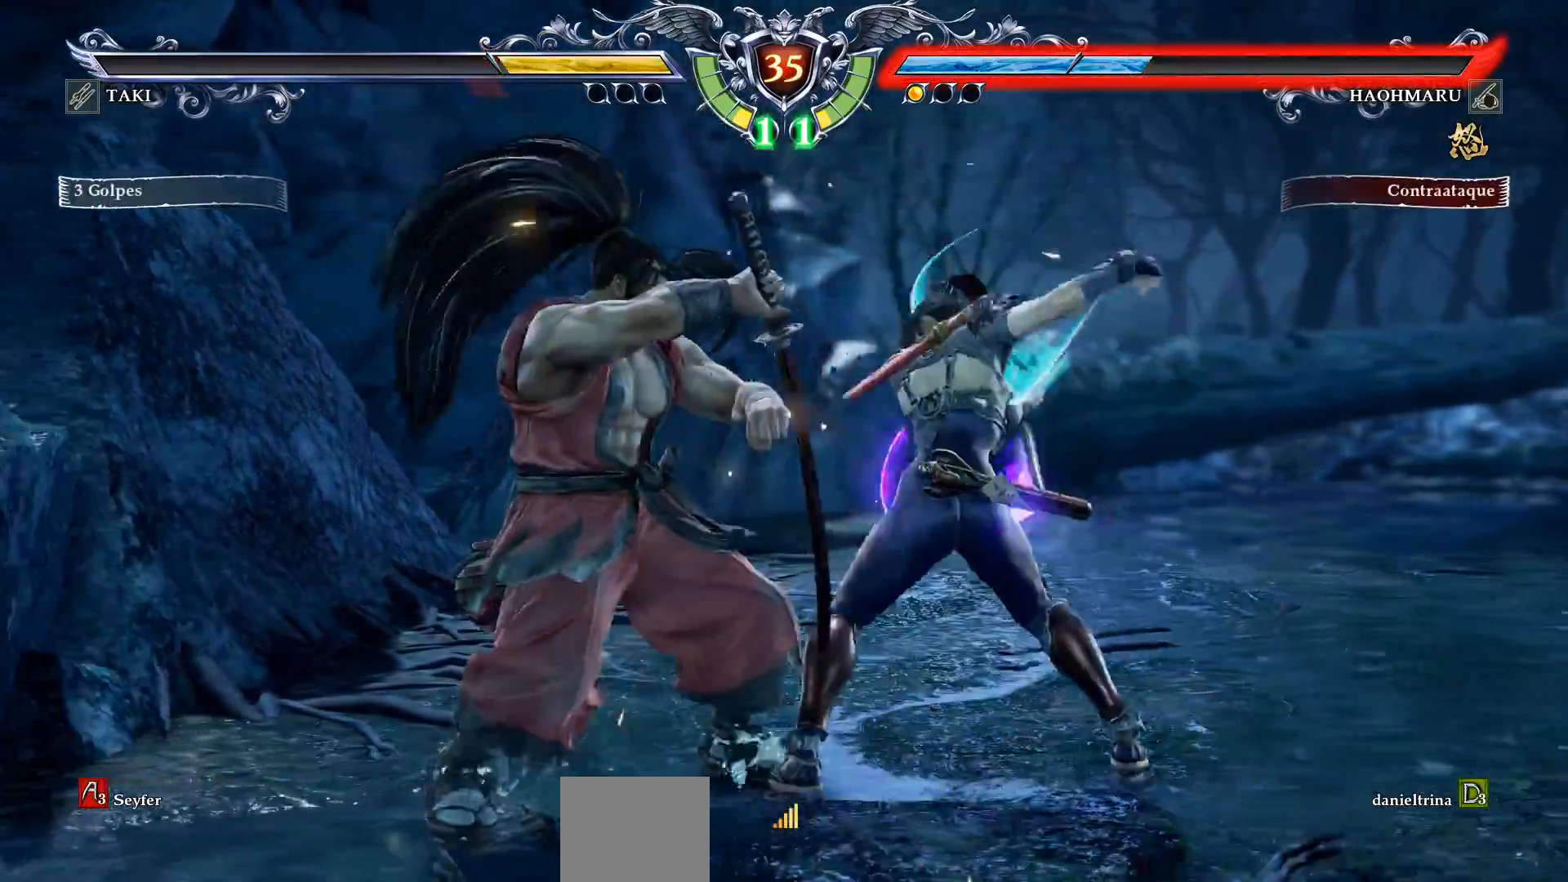
{"dt_ms": 500, "buttons": [], "right_stick": "center", "events": [[50, "SQUARE", "up"], [117, "SQUARE", "down"], [217, "SQUARE", "up"], [233, "DPAD_LEFT", "up"]]}
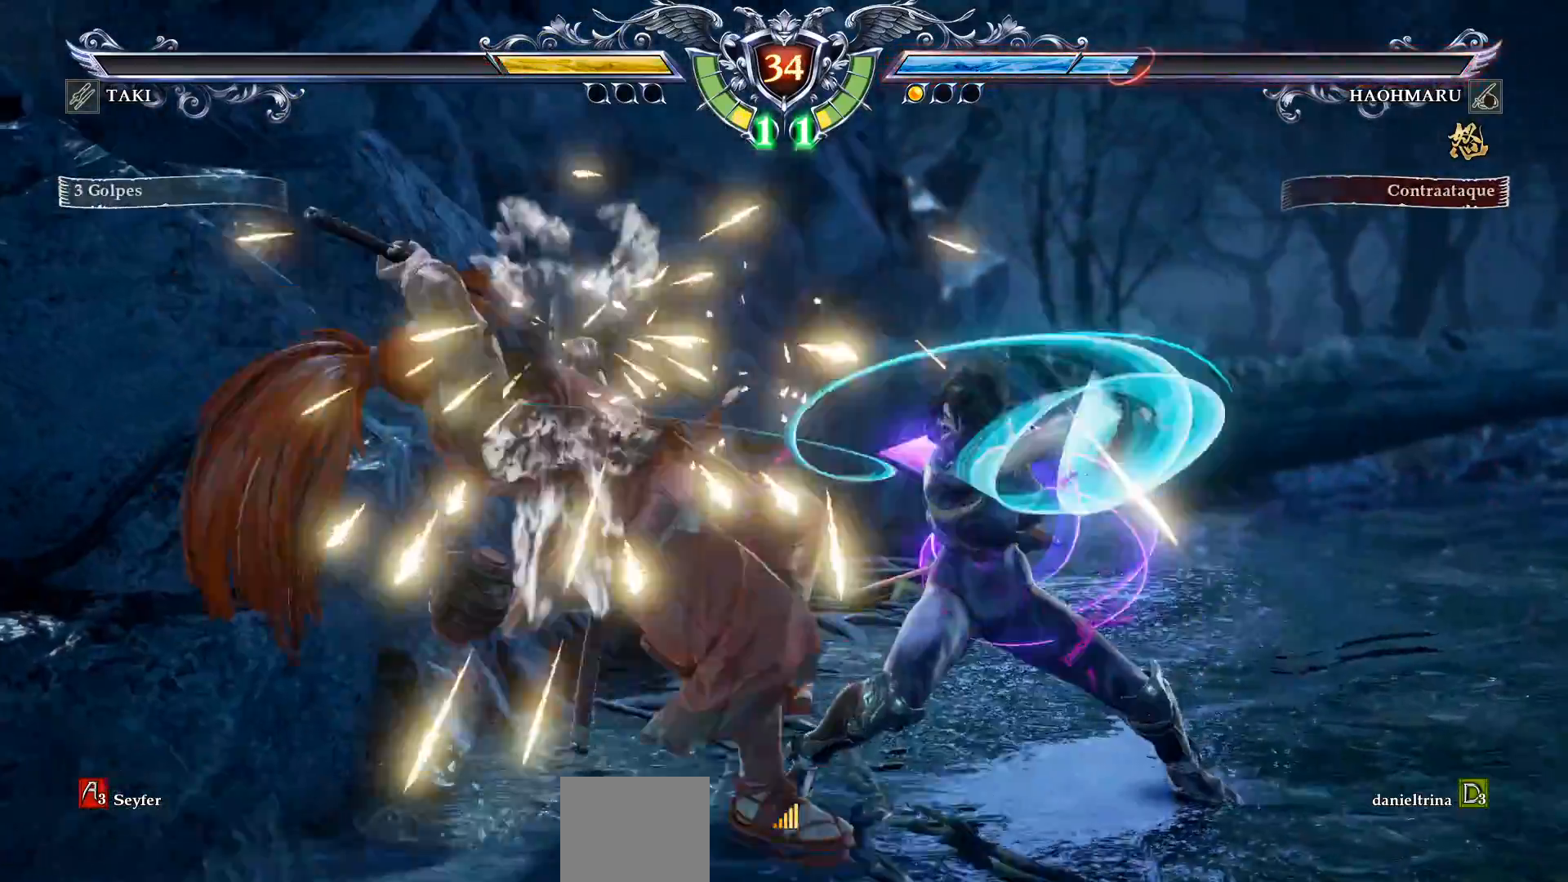
{"dt_ms": 500, "buttons": ["CROSS"], "right_stick": "center", "events": [[400, "DPAD_LEFT", "down"], [417, "CROSS", "down"], [500, "DPAD_LEFT", "up"]]}
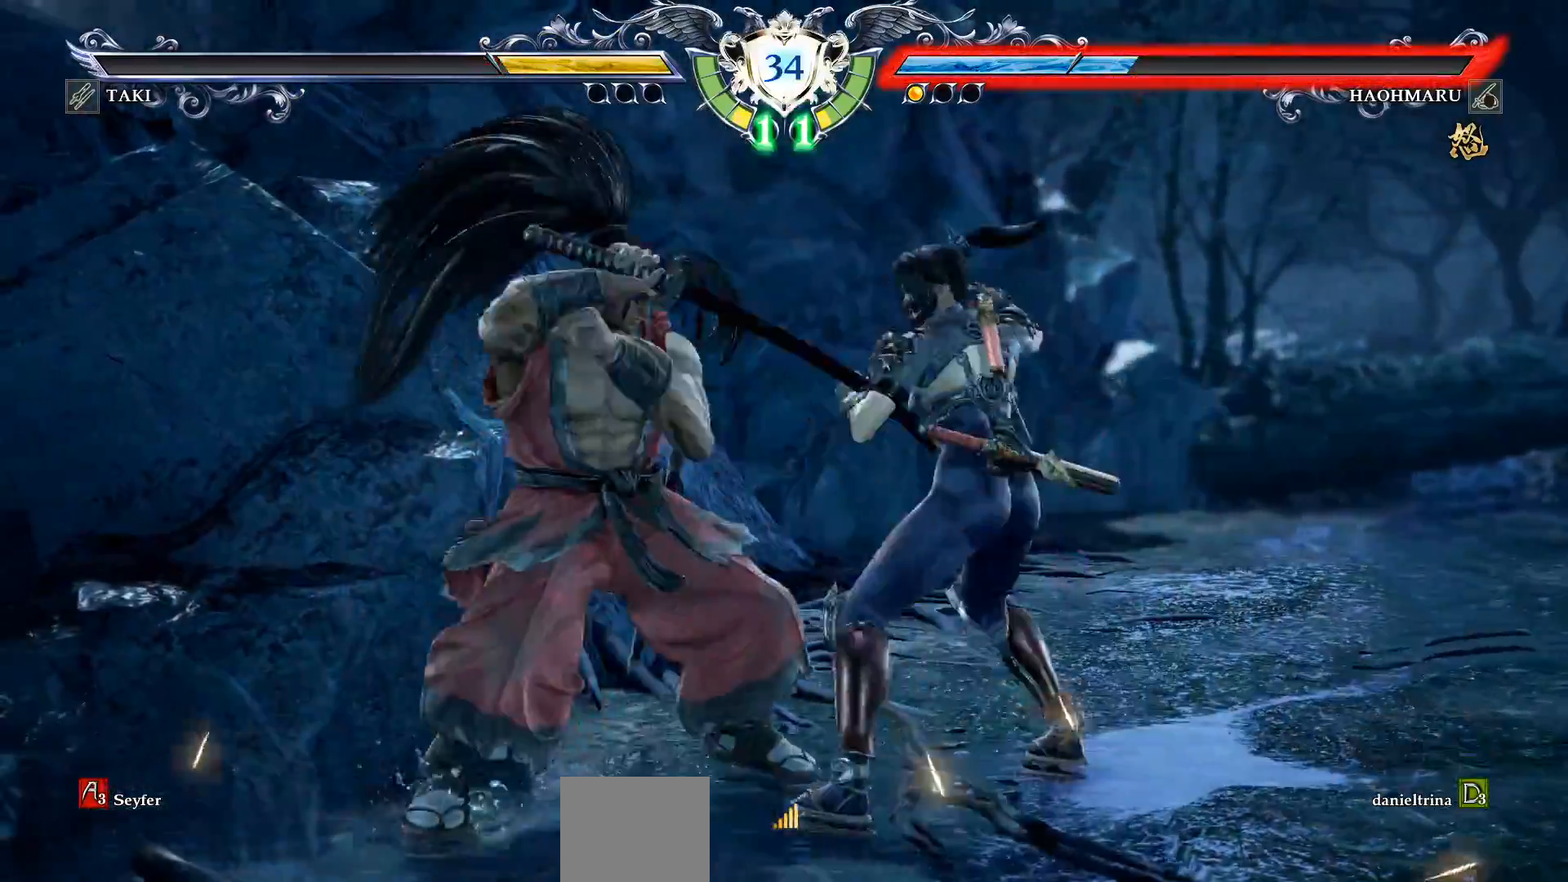
{"dt_ms": 500, "buttons": ["CROSS"], "right_stick": "center", "events": []}
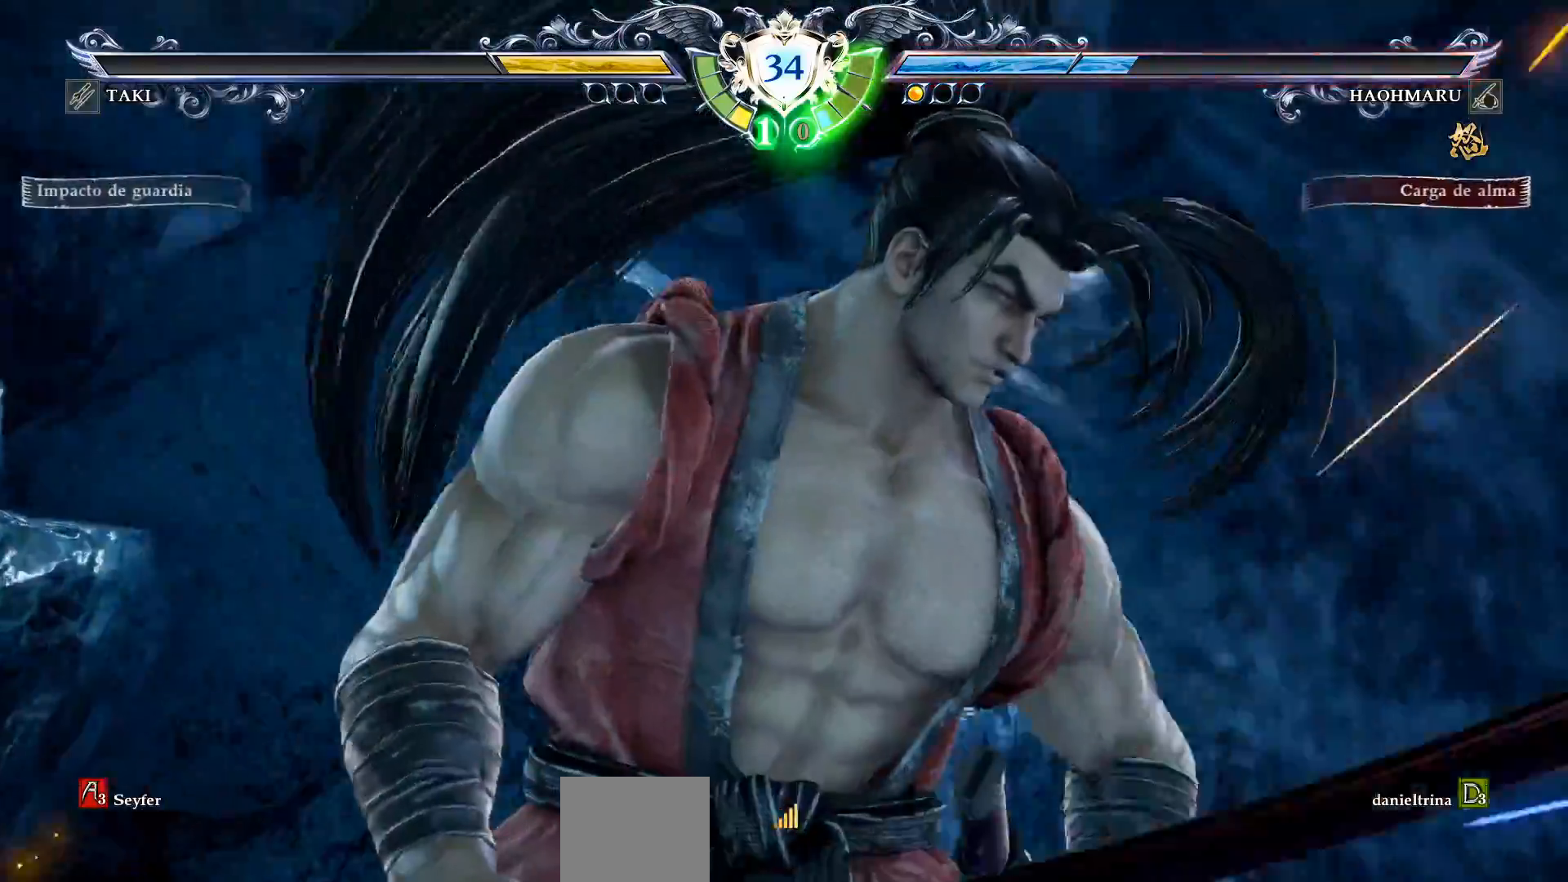
{"dt_ms": 500, "buttons": ["CROSS"], "right_stick": "center", "events": []}
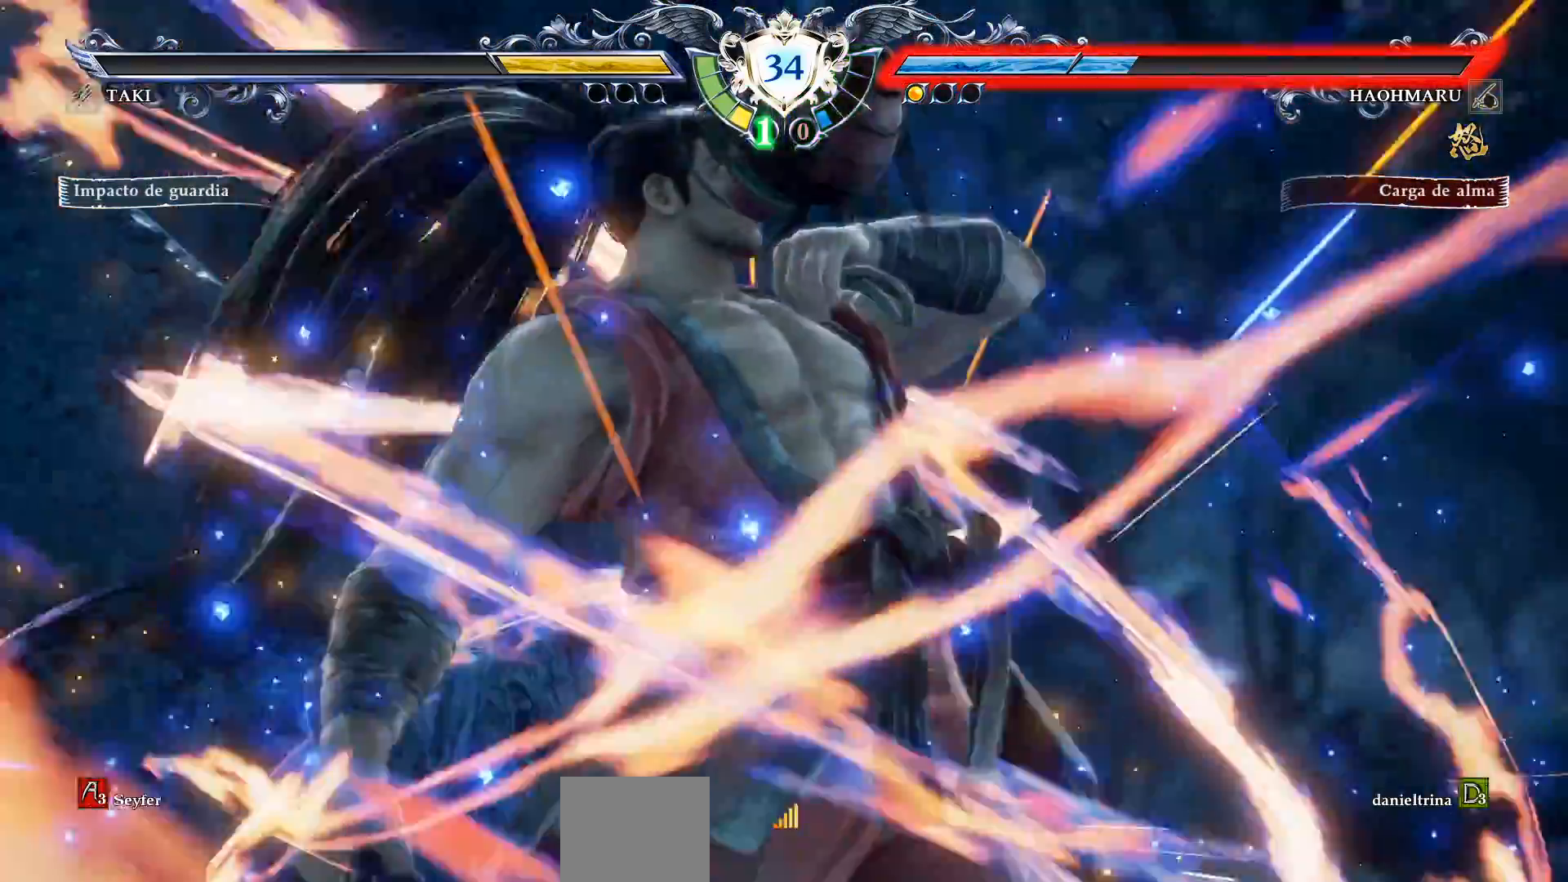
{"dt_ms": 500, "buttons": ["CROSS"], "right_stick": "center", "events": [[217, "DPAD_LEFT", "down"], [367, "R1", "down"], [483, "DPAD_LEFT", "up"], [483, "R1", "up"]]}
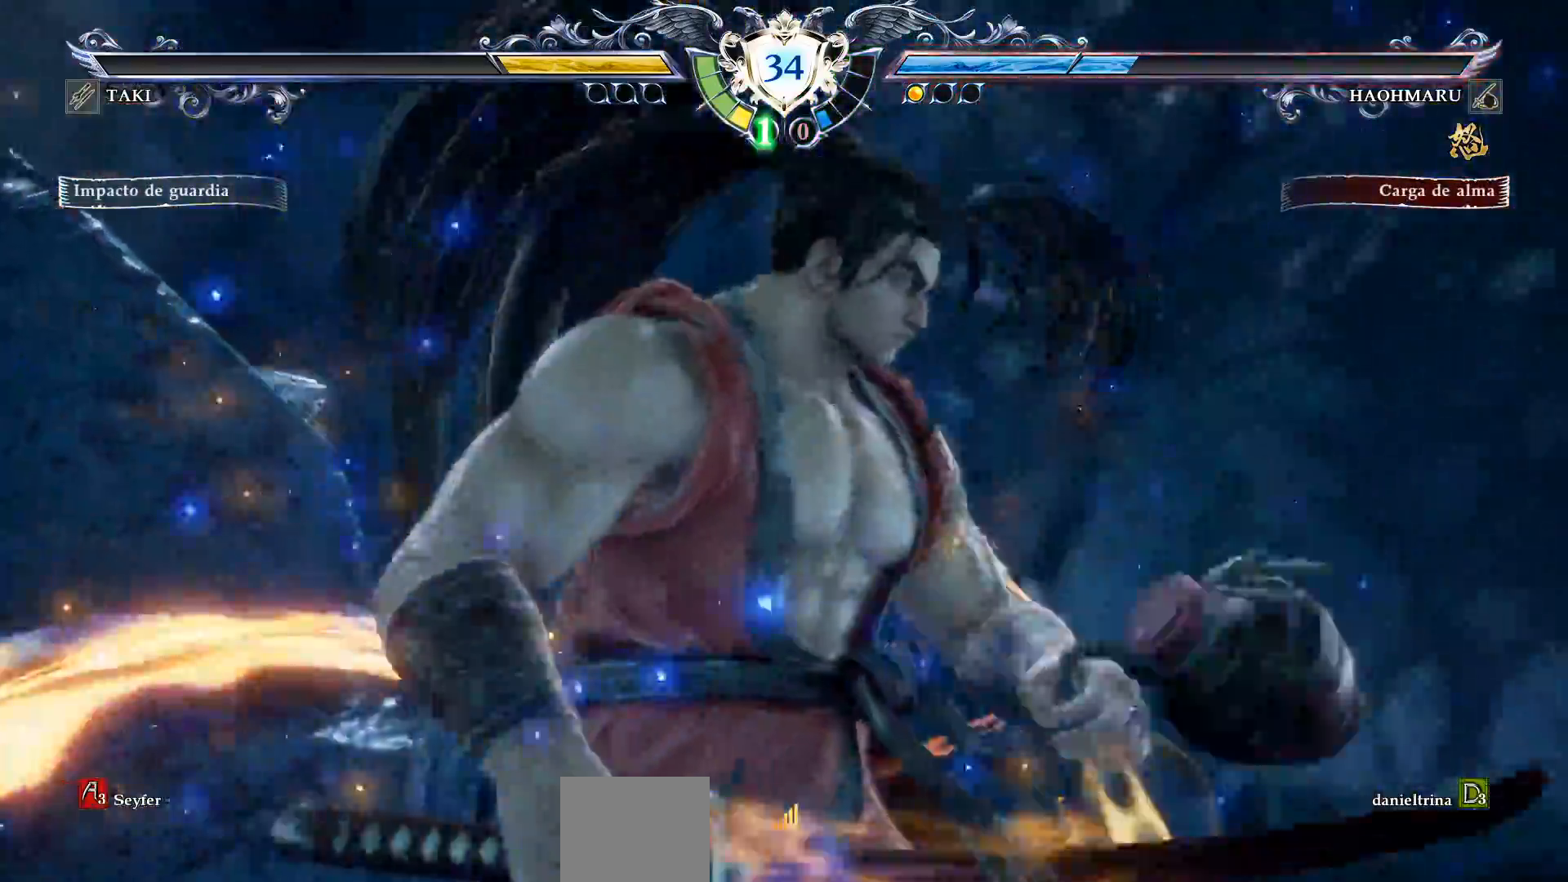
{"dt_ms": 500, "buttons": ["CROSS"], "right_stick": "center", "events": [[33, "DPAD_LEFT", "down"], [67, "R1", "down"], [183, "DPAD_LEFT", "up"], [183, "R1", "up"]]}
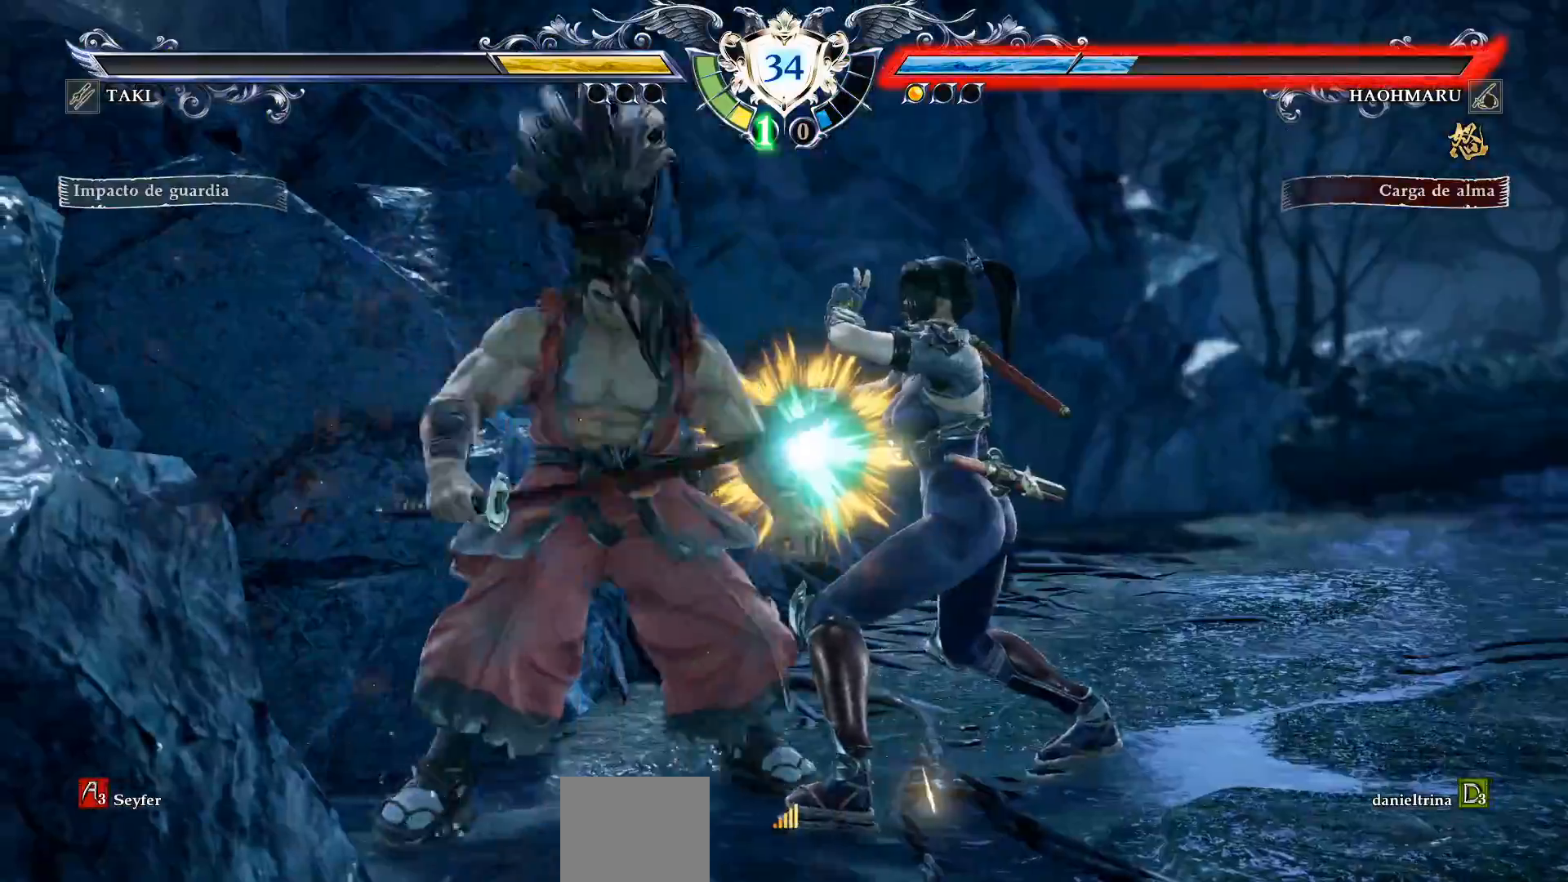
{"dt_ms": 500, "buttons": [], "right_stick": "center", "events": [[383, "CROSS", "up"]]}
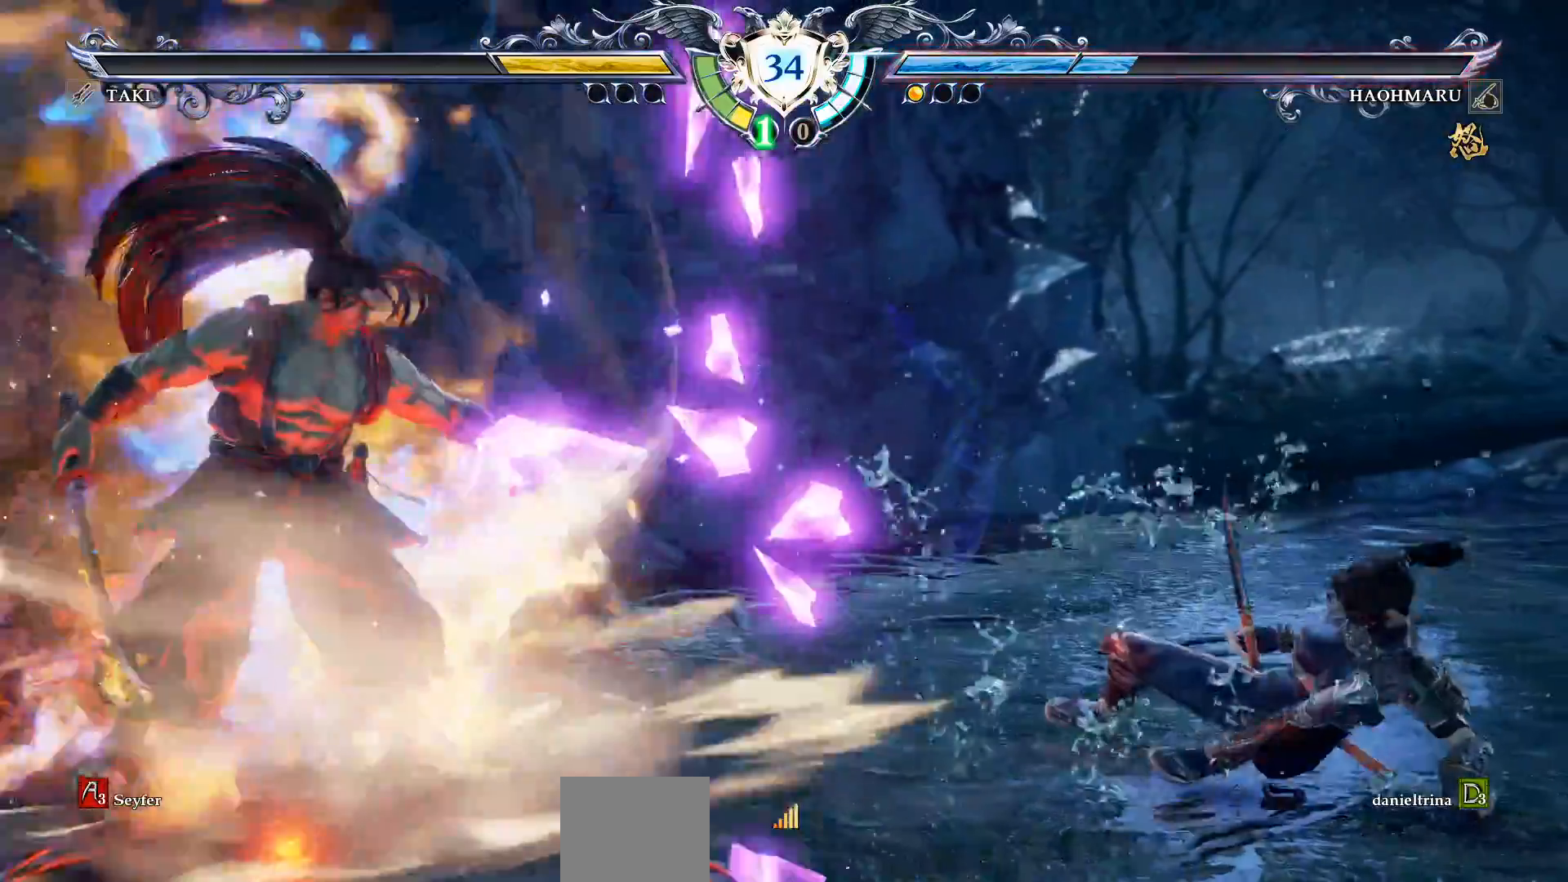
{"dt_ms": 500, "buttons": [], "right_stick": "center", "events": [[317, "R2", "down"], [467, "R2", "up"]]}
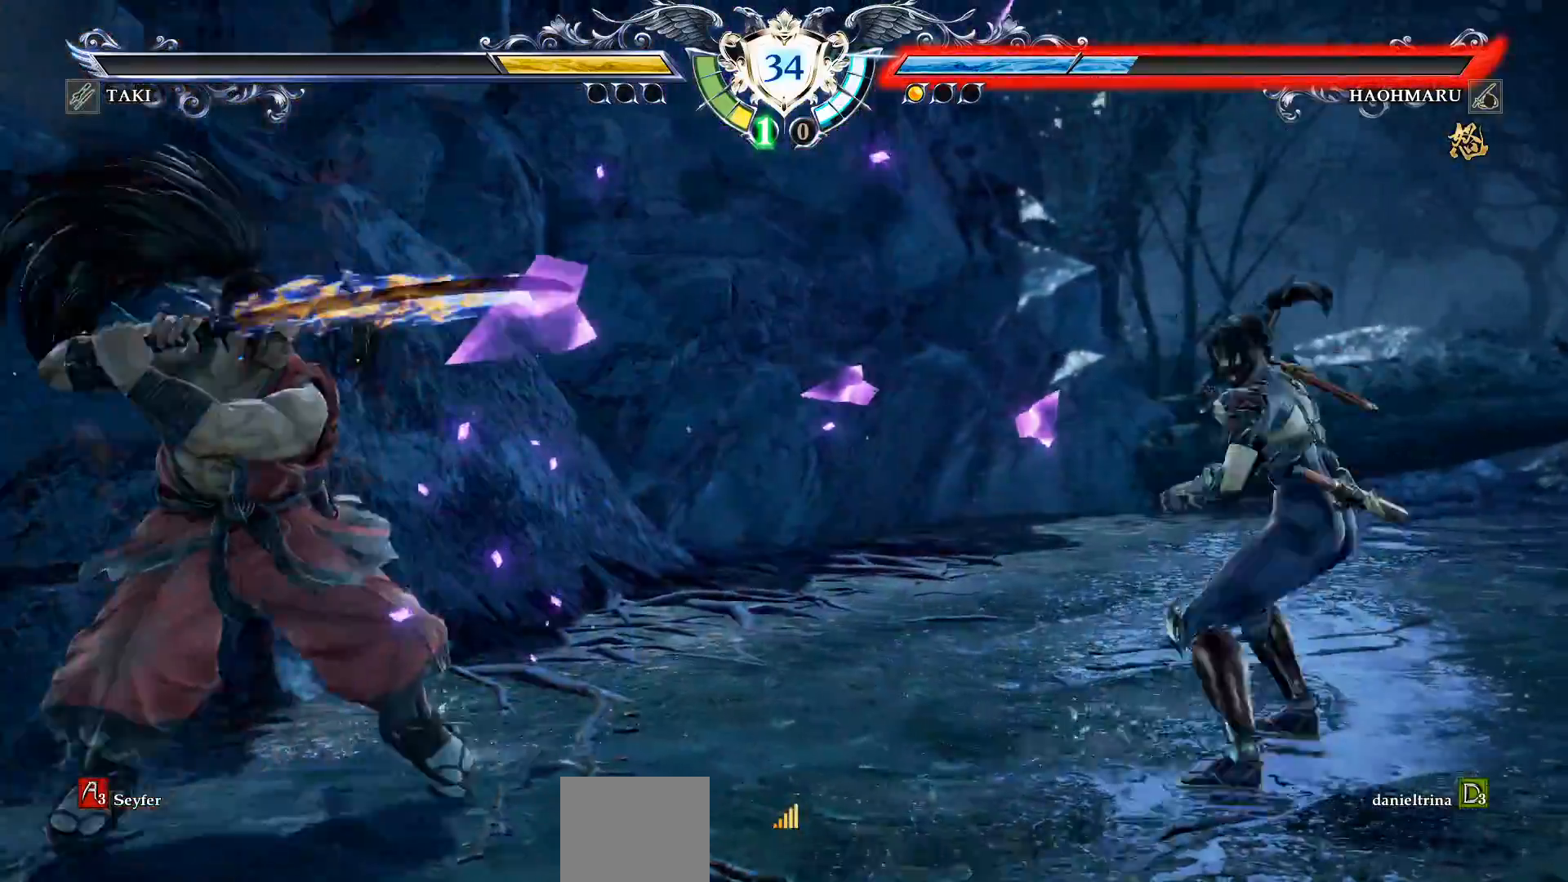
{"dt_ms": 500, "buttons": ["DPAD_RIGHT"], "right_stick": "center", "events": [[50, "CIRCLE", "down"], [150, "CIRCLE", "up"], [150, "DPAD_RIGHT", "down"], [233, "CIRCLE", "down"], [333, "CIRCLE", "up"], [383, "CIRCLE", "down"], [500, "CIRCLE", "up"]]}
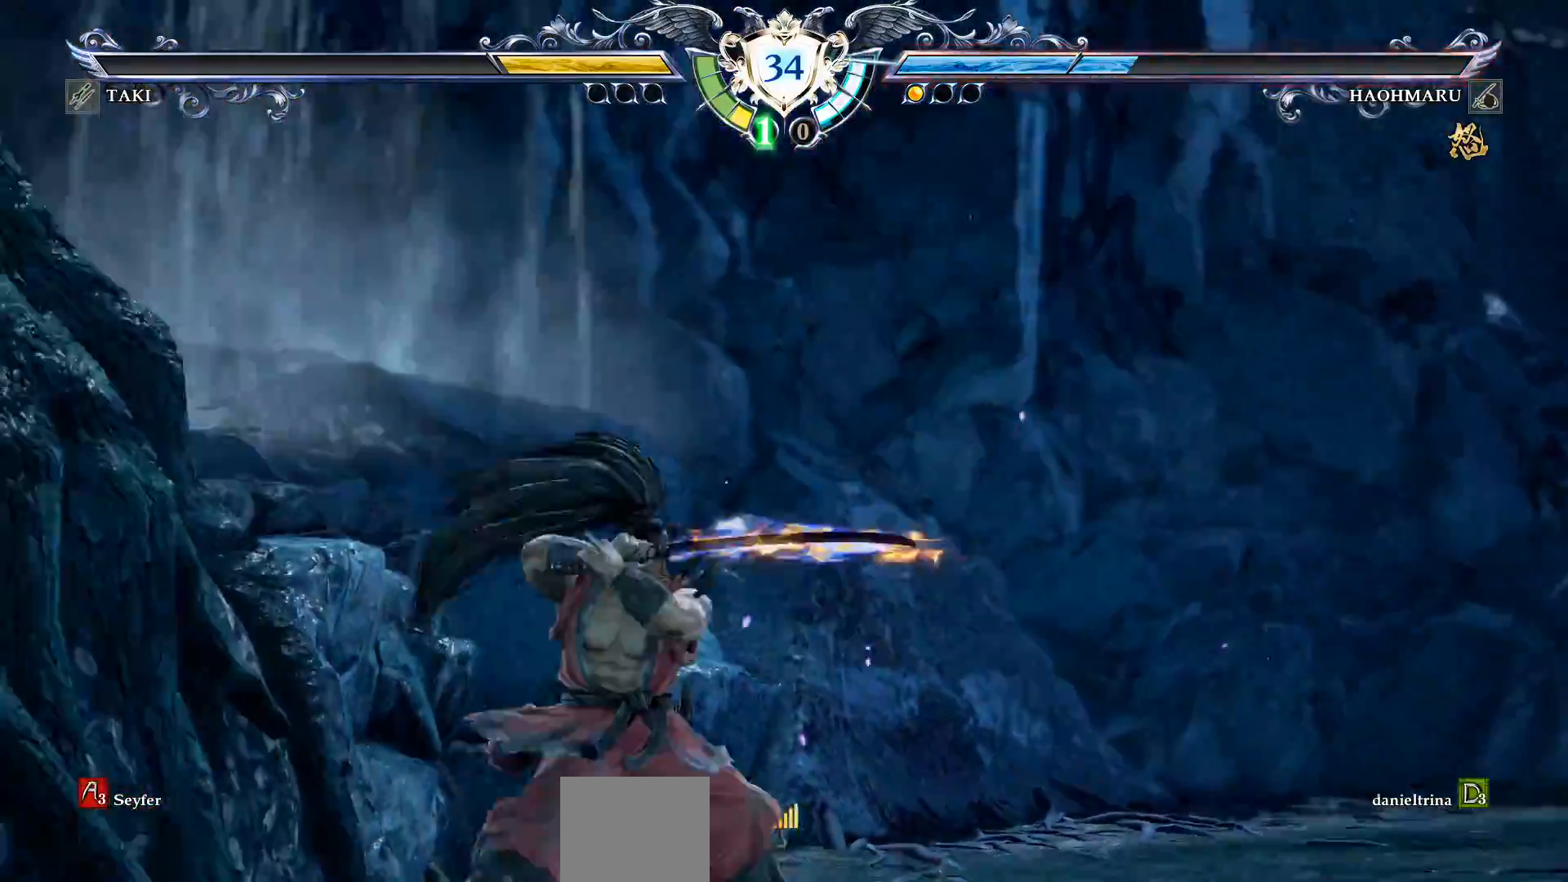
{"dt_ms": 500, "buttons": ["DPAD_UP"], "right_stick": "center", "events": [[133, "DPAD_UP", "down"], [150, "DPAD_RIGHT", "up"], [233, "TRIANGLE", "down"], [317, "TRIANGLE", "up"], [367, "TRIANGLE", "down"], [467, "TRIANGLE", "up"]]}
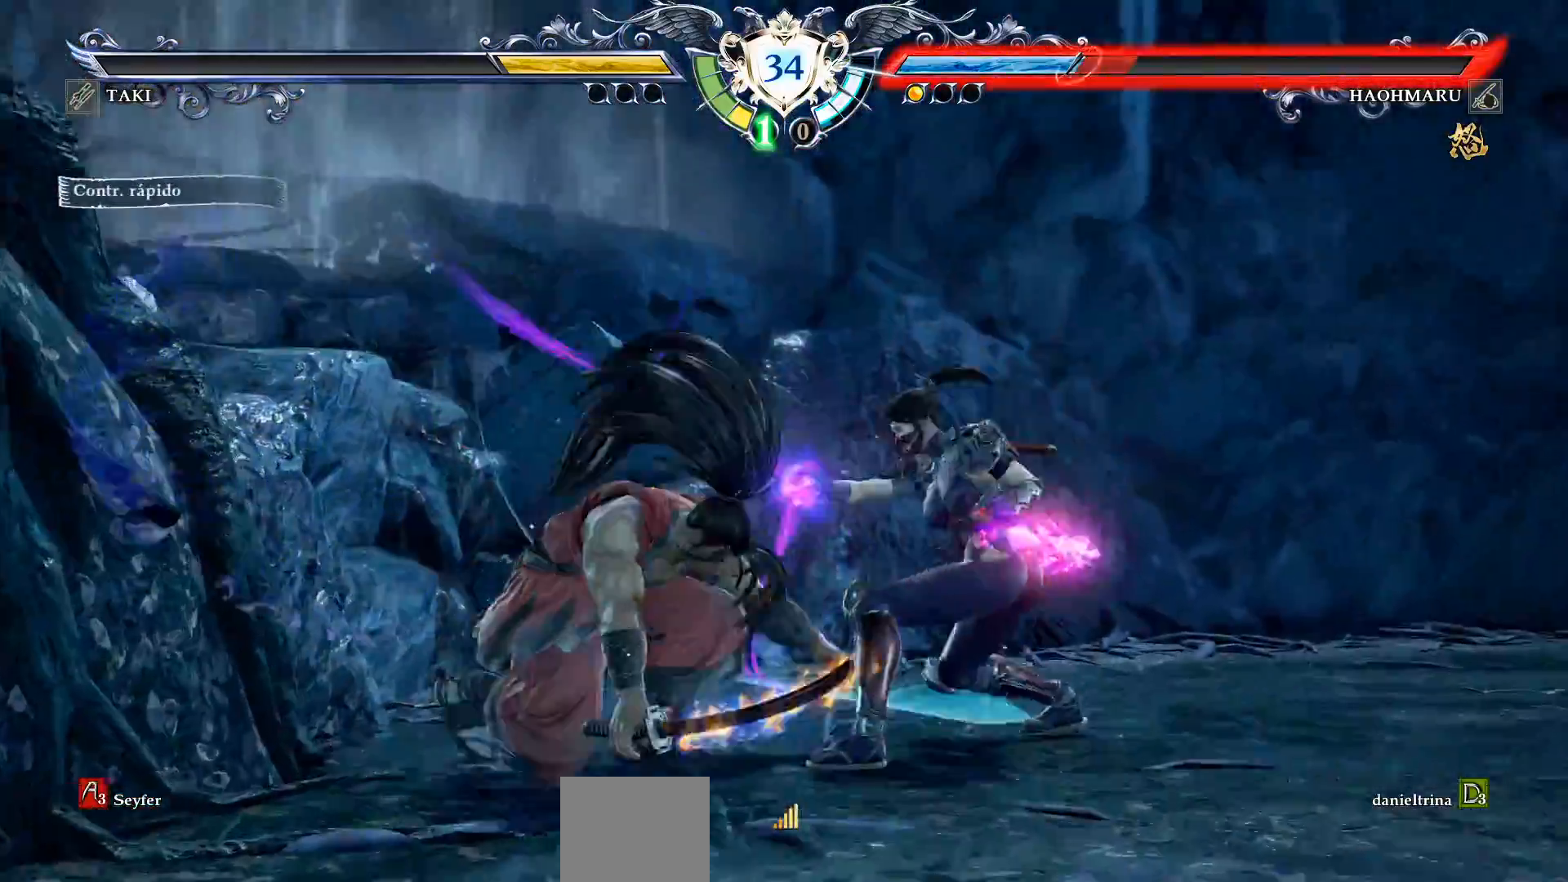
{"dt_ms": 500, "buttons": [], "right_stick": "center", "events": [[33, "TRIANGLE", "down"], [117, "TRIANGLE", "up"], [233, "DPAD_UP", "up"], [317, "CROSS", "down"], [467, "CROSS", "up"]]}
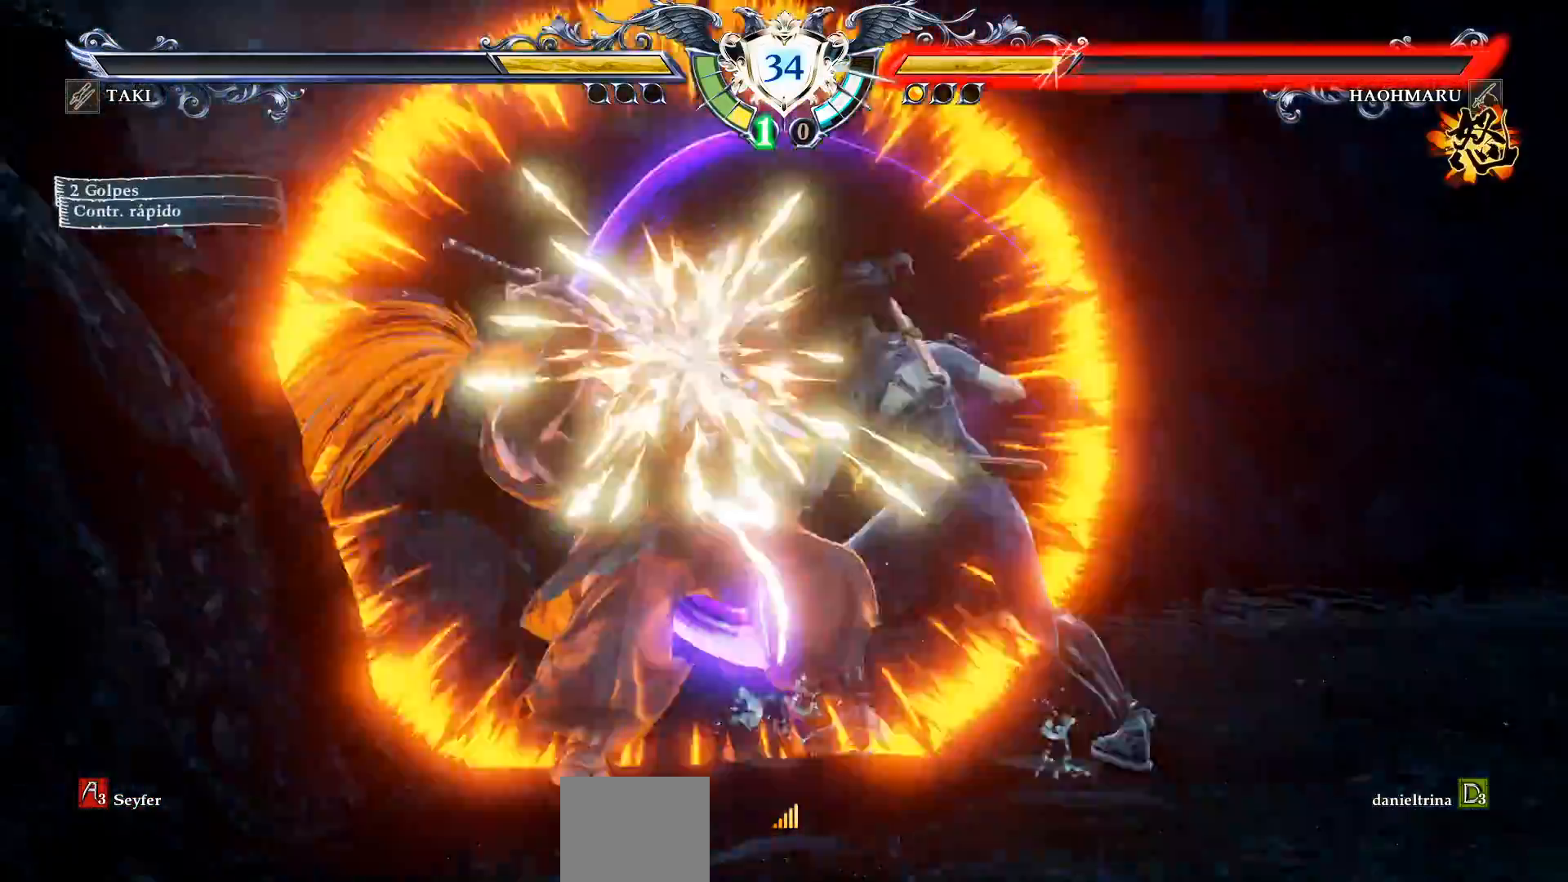
{"dt_ms": 500, "buttons": ["L1", "L2", "DPAD_RIGHT"], "right_stick": "center", "events": [[350, "DPAD_RIGHT", "down"], [400, "L1", "down"], [400, "L2", "down"]]}
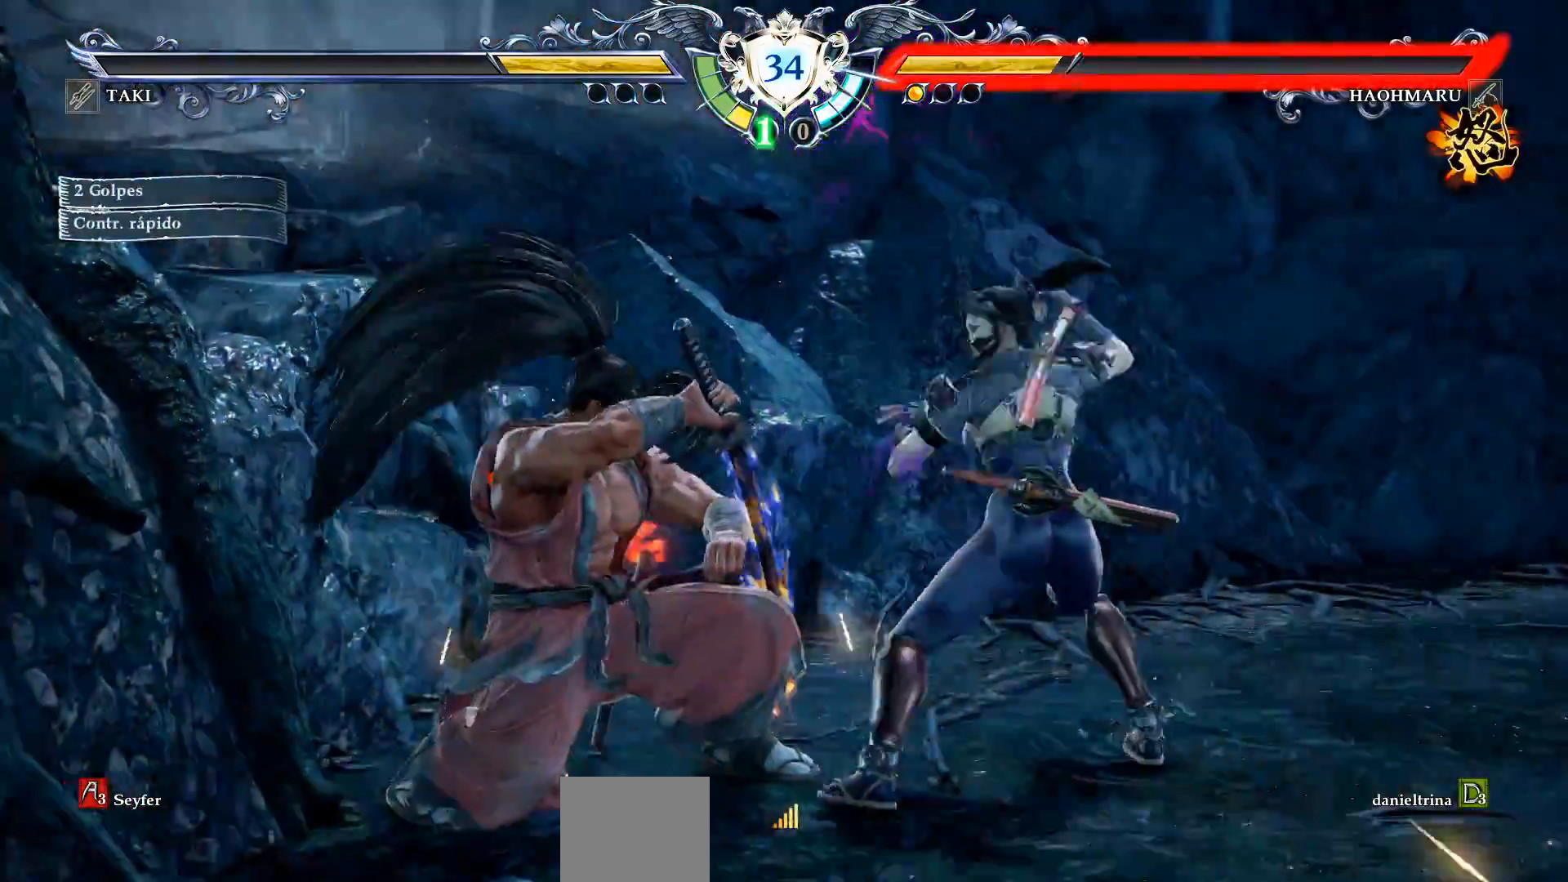
{"dt_ms": 500, "buttons": [], "right_stick": "center", "events": [[33, "L1", "up"], [33, "L2", "up"], [67, "DPAD_RIGHT", "up"], [133, "CROSS", "down"], [467, "CROSS", "up"]]}
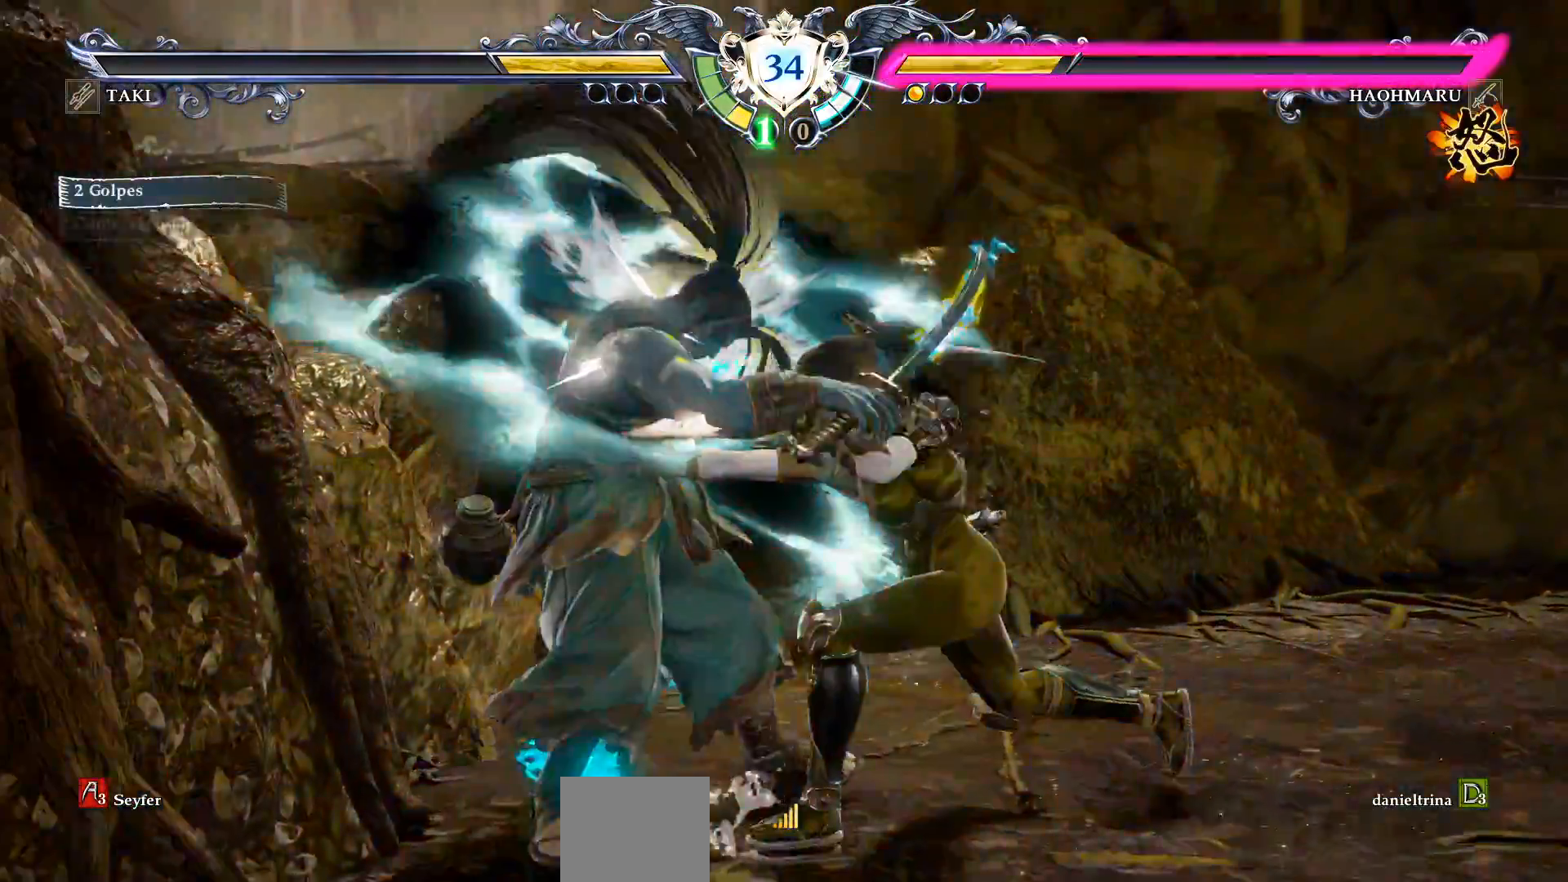
{"dt_ms": 500, "buttons": [], "right_stick": "center", "events": []}
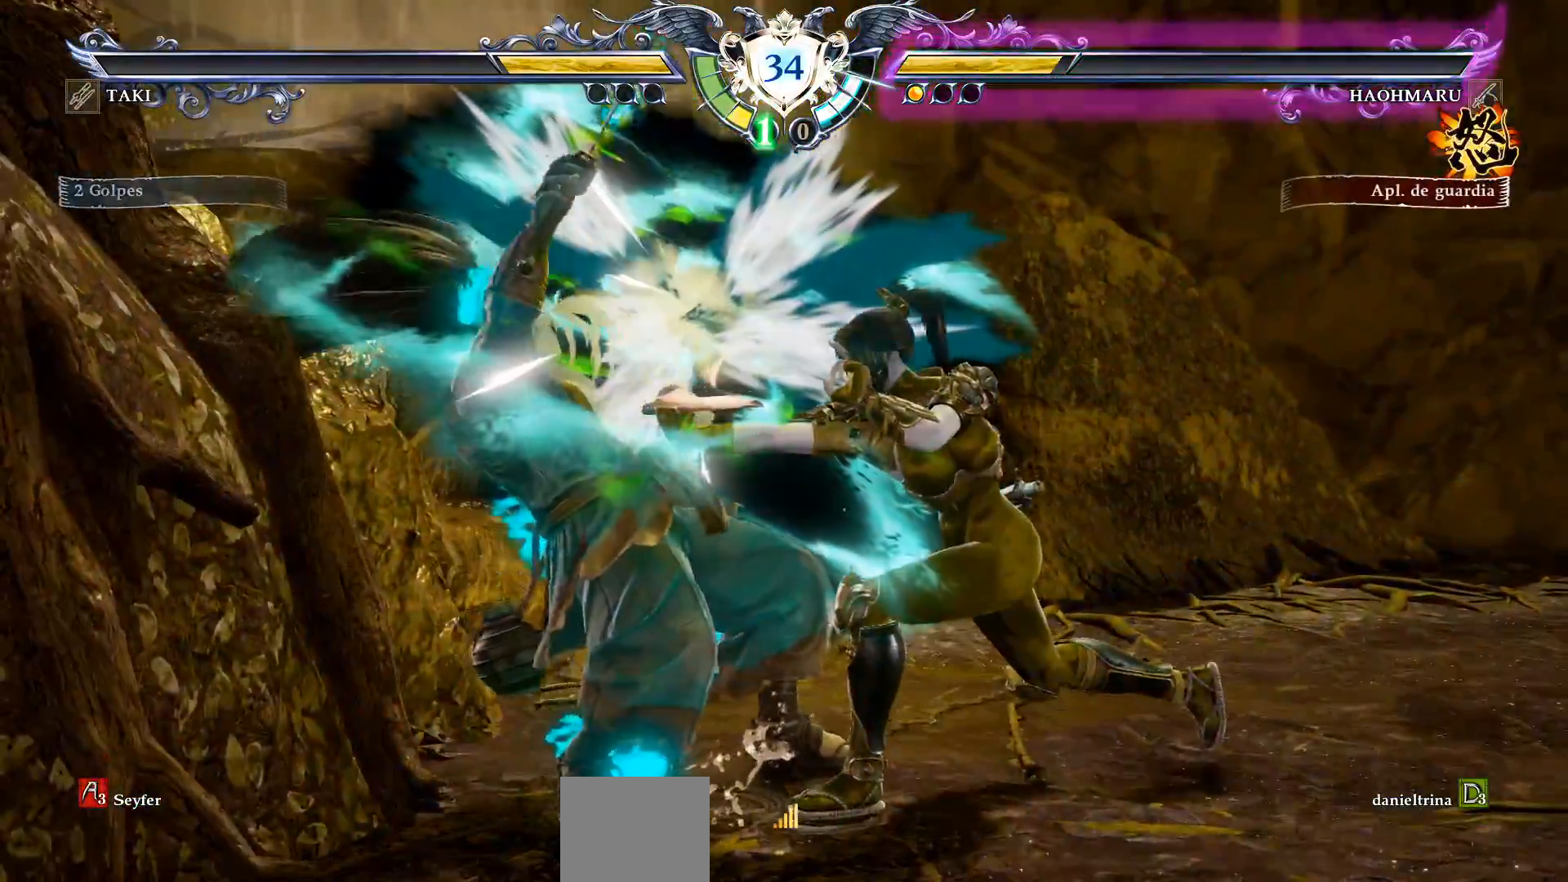
{"dt_ms": 500, "buttons": ["L1", "L2", "DPAD_RIGHT"], "right_stick": "center", "events": [[250, "DPAD_RIGHT", "down"], [283, "L2", "down"], [317, "L1", "down"], [383, "L1", "up"], [383, "L2", "up"], [433, "L2", "down"], [483, "L1", "down"]]}
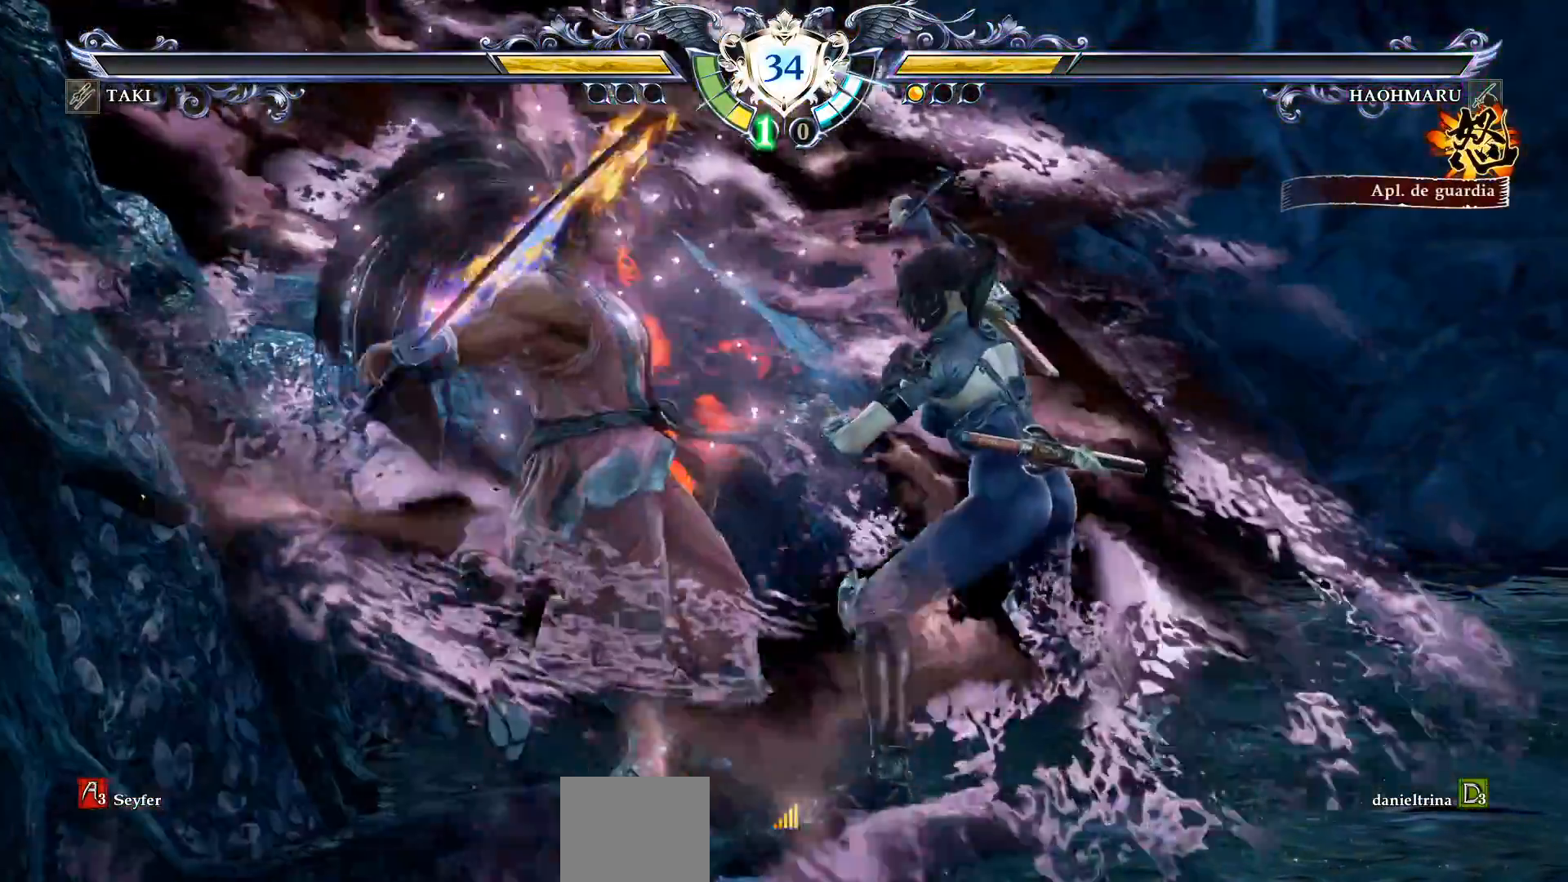
{"dt_ms": 500, "buttons": [], "right_stick": "center", "events": [[33, "L1", "up"], [33, "L2", "up"], [100, "L2", "down"], [133, "L1", "down"], [183, "L1", "up"], [183, "L2", "up"], [233, "DPAD_RIGHT", "up"]]}
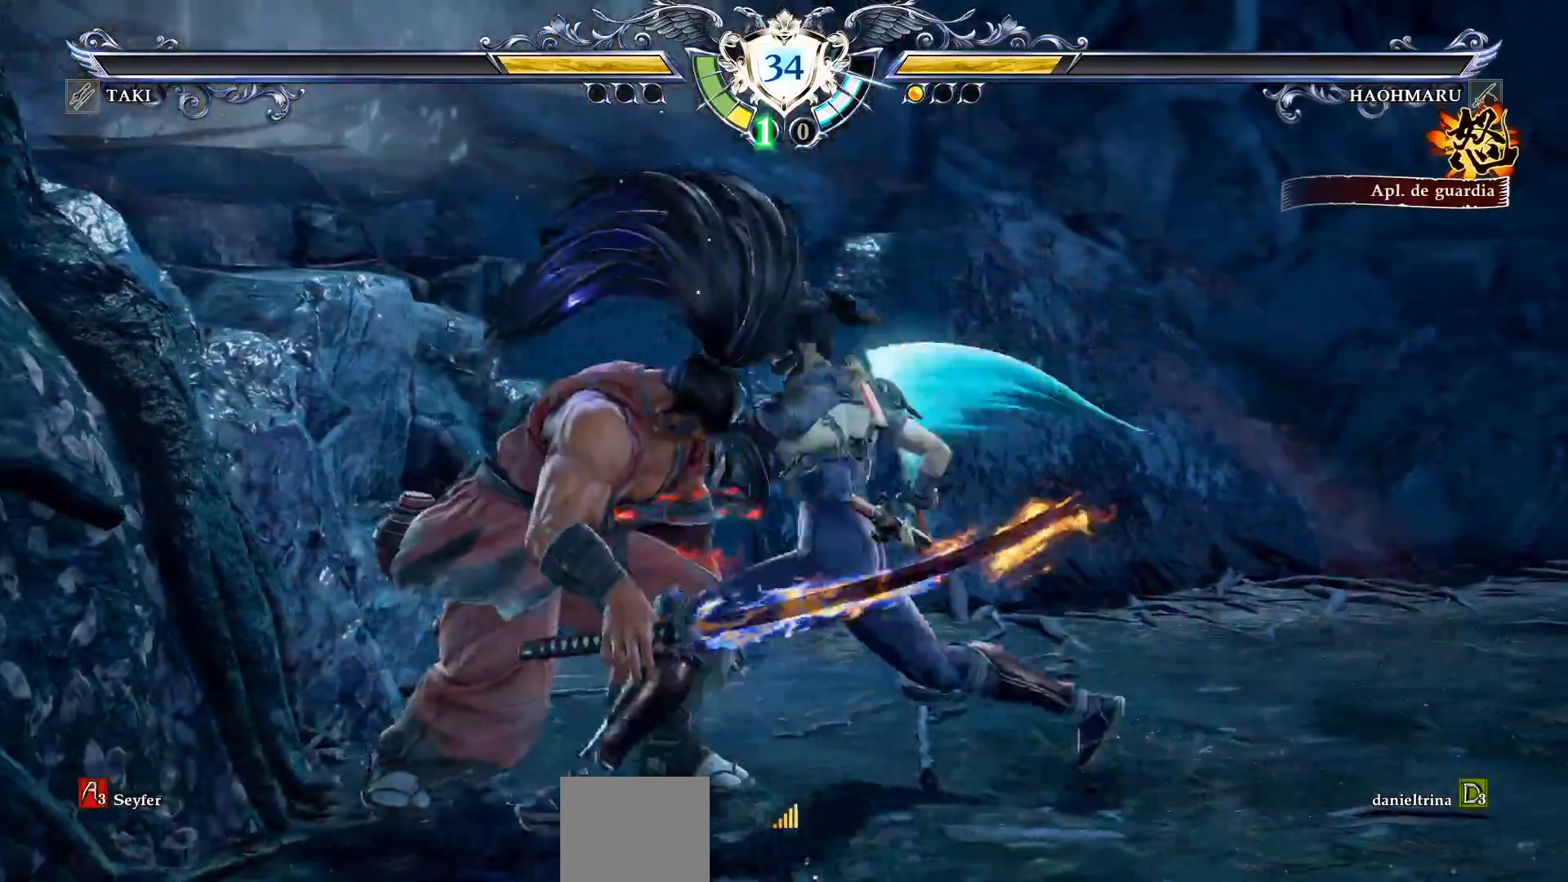
{"dt_ms": 500, "buttons": ["DPAD_DOWN", "DPAD_LEFT"], "right_stick": "center", "events": [[17, "DPAD_DOWN", "down"], [17, "DPAD_LEFT", "down"], [50, "CIRCLE", "down"], [150, "CIRCLE", "up"], [217, "CIRCLE", "down"], [300, "CIRCLE", "up"], [350, "CIRCLE", "down"], [450, "CIRCLE", "up"]]}
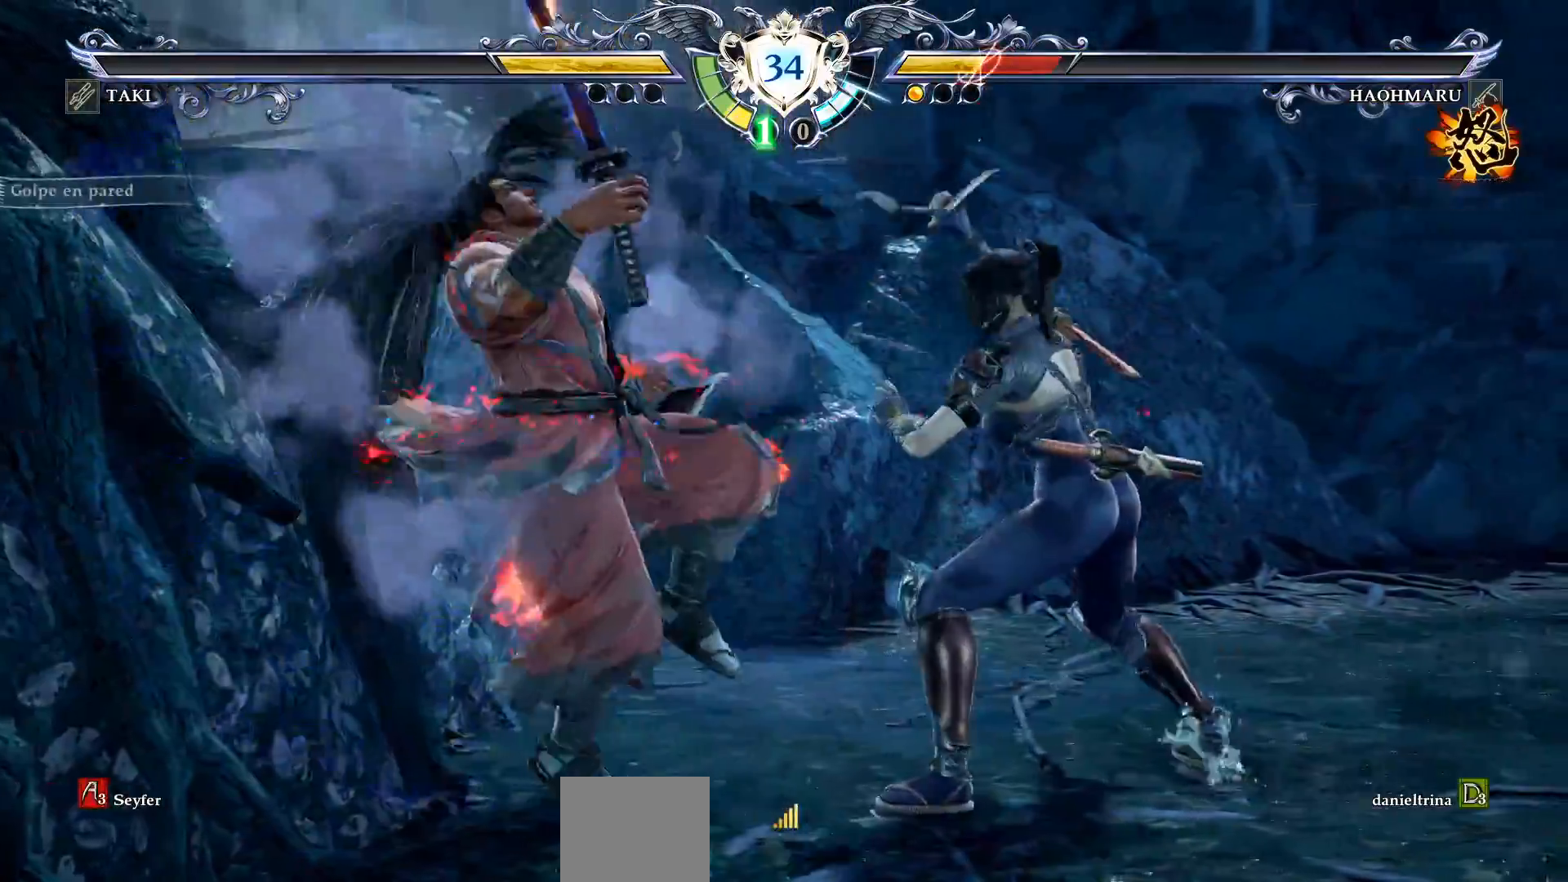
{"dt_ms": 500, "buttons": ["CIRCLE", "DPAD_DOWN", "DPAD_LEFT"], "right_stick": "center", "events": [[17, "CIRCLE", "down"], [417, "CIRCLE", "up"], [483, "CIRCLE", "down"]]}
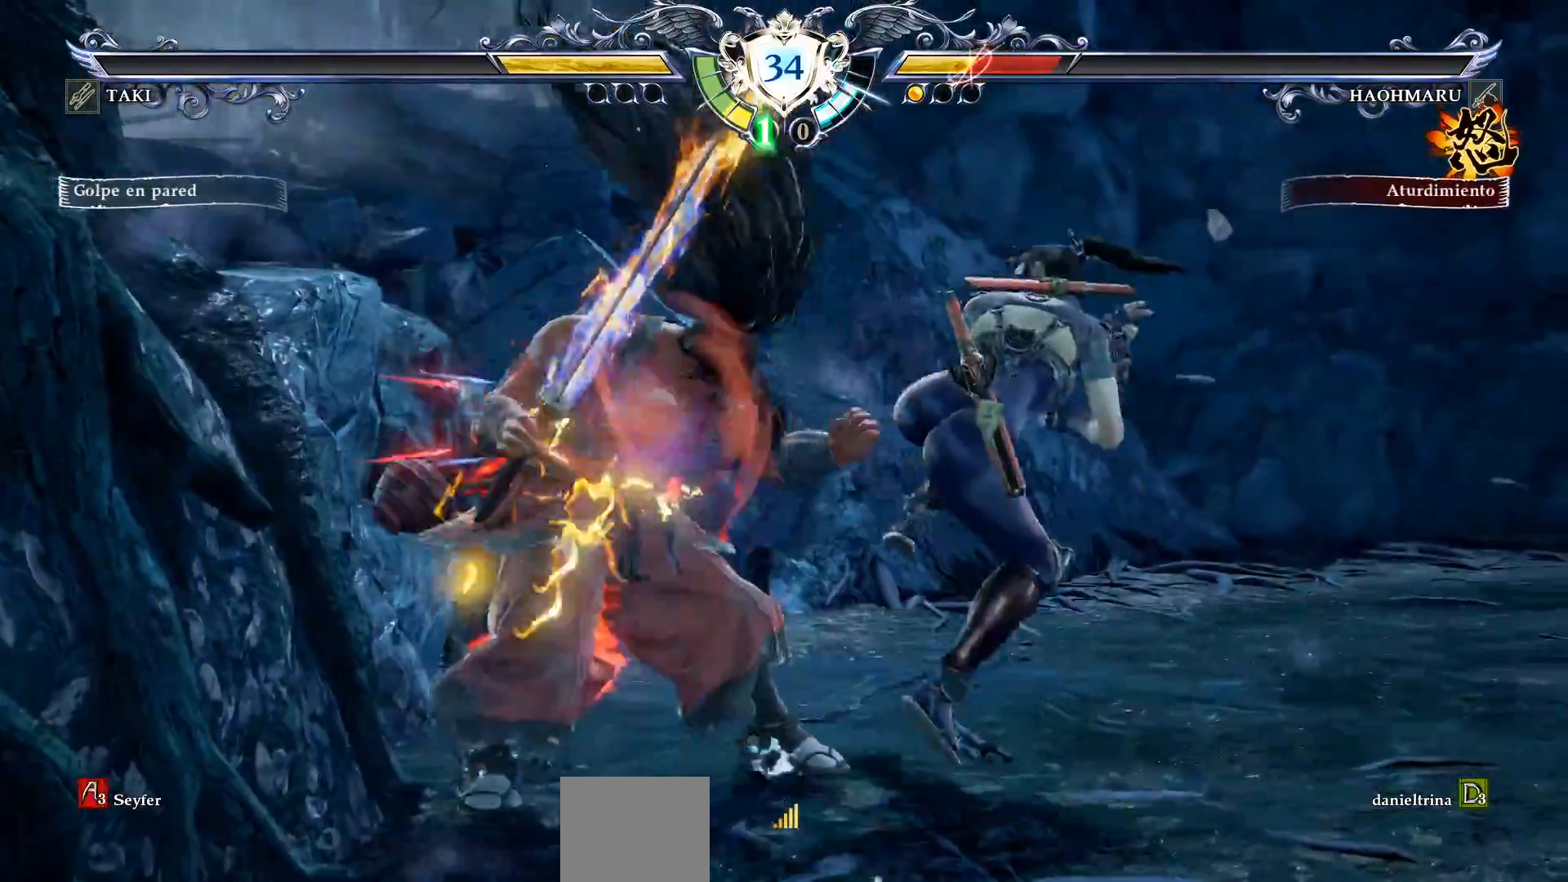
{"dt_ms": 500, "buttons": ["CIRCLE", "DPAD_DOWN", "DPAD_LEFT"], "right_stick": "center", "events": [[67, "CIRCLE", "up"], [150, "CIRCLE", "down"], [233, "CIRCLE", "up"], [300, "CIRCLE", "down"], [367, "CIRCLE", "up"], [450, "CIRCLE", "down"]]}
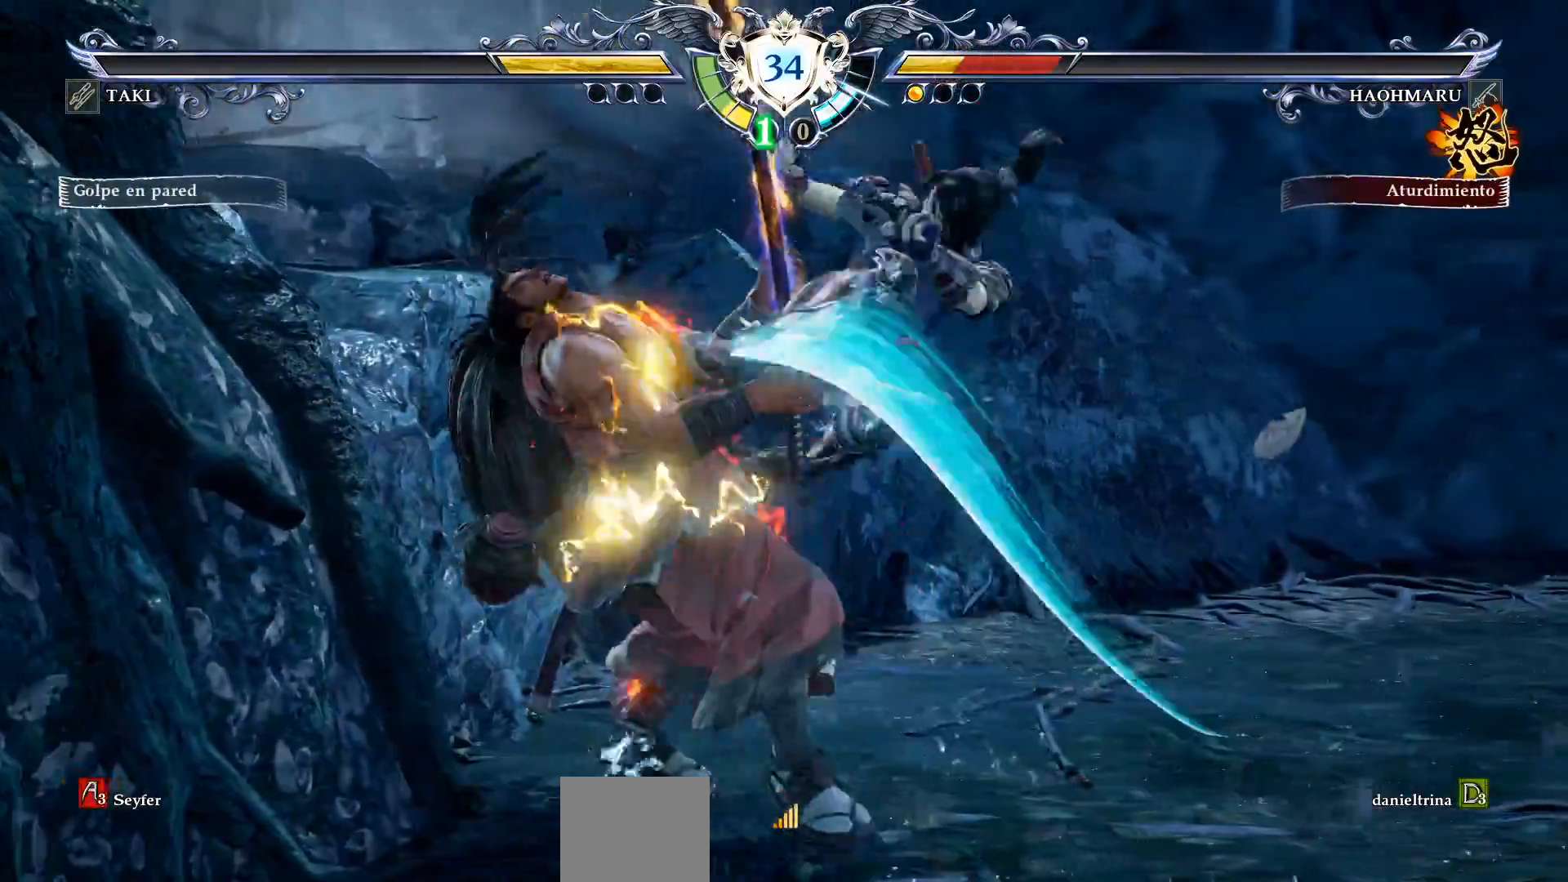
{"dt_ms": 1000, "buttons": [], "right_stick": "center"}